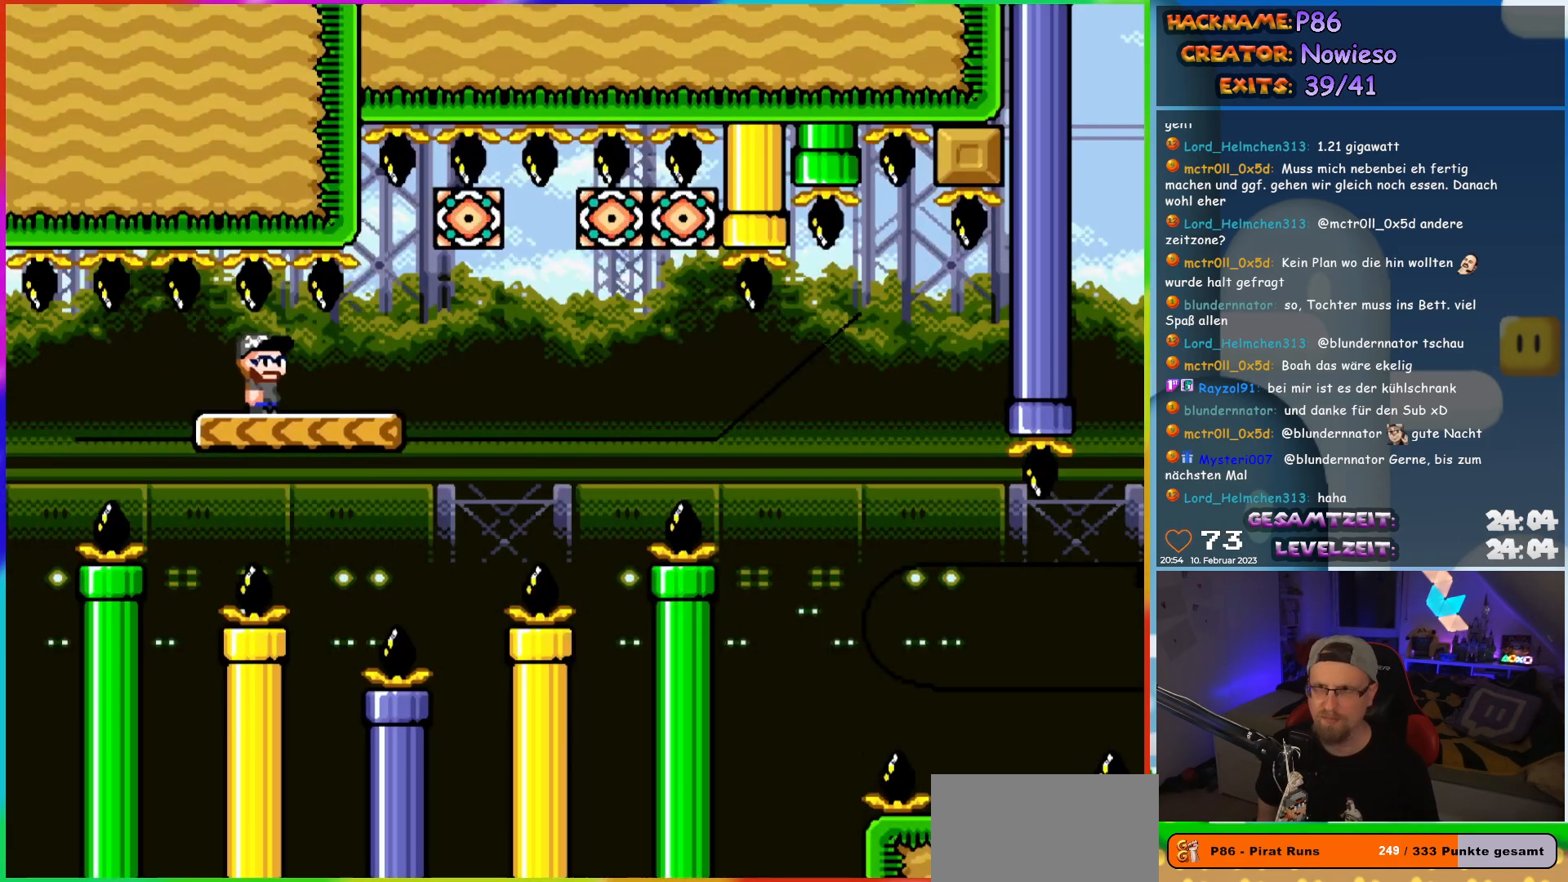
Gameplay with a controller (Nintendo layout); each line is a JSON object with the inputs held at the frame after it. "events" lists button and stick changes between this image and that frame as [ms after this image, input, new state], when the widget could be followed in between. Not read: L3 R3.
{"buttons": ["X", "DPAD_RIGHT"], "events": [[350, "DPAD_RIGHT", "down"]]}
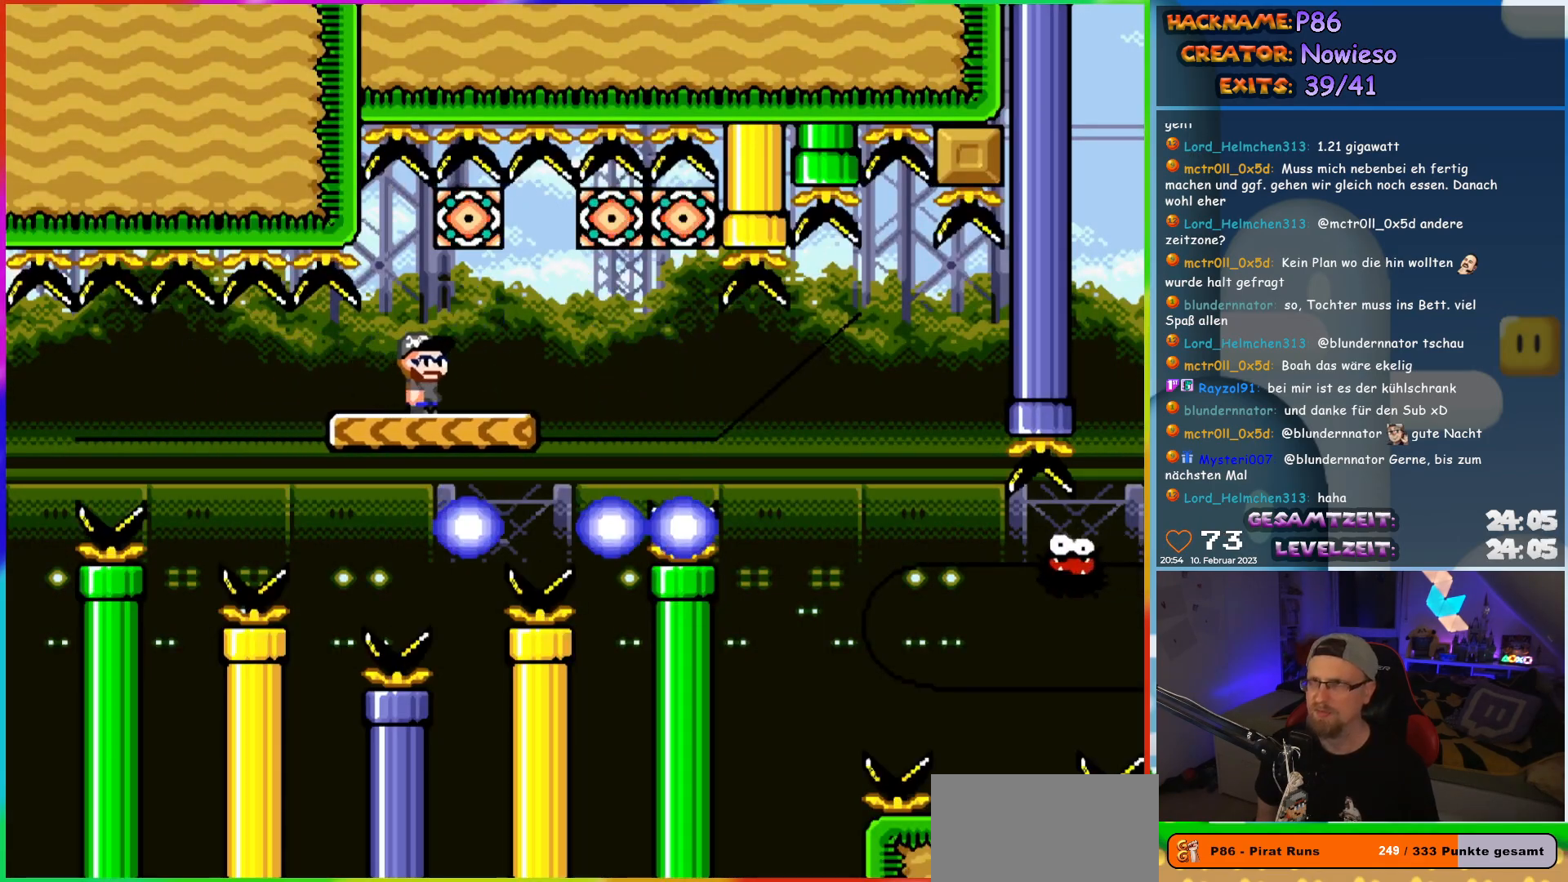
{"buttons": ["X", "DPAD_RIGHT"], "events": [[117, "DPAD_LEFT", "down"], [117, "DPAD_RIGHT", "up"], [333, "DPAD_LEFT", "up"], [400, "DPAD_RIGHT", "down"]]}
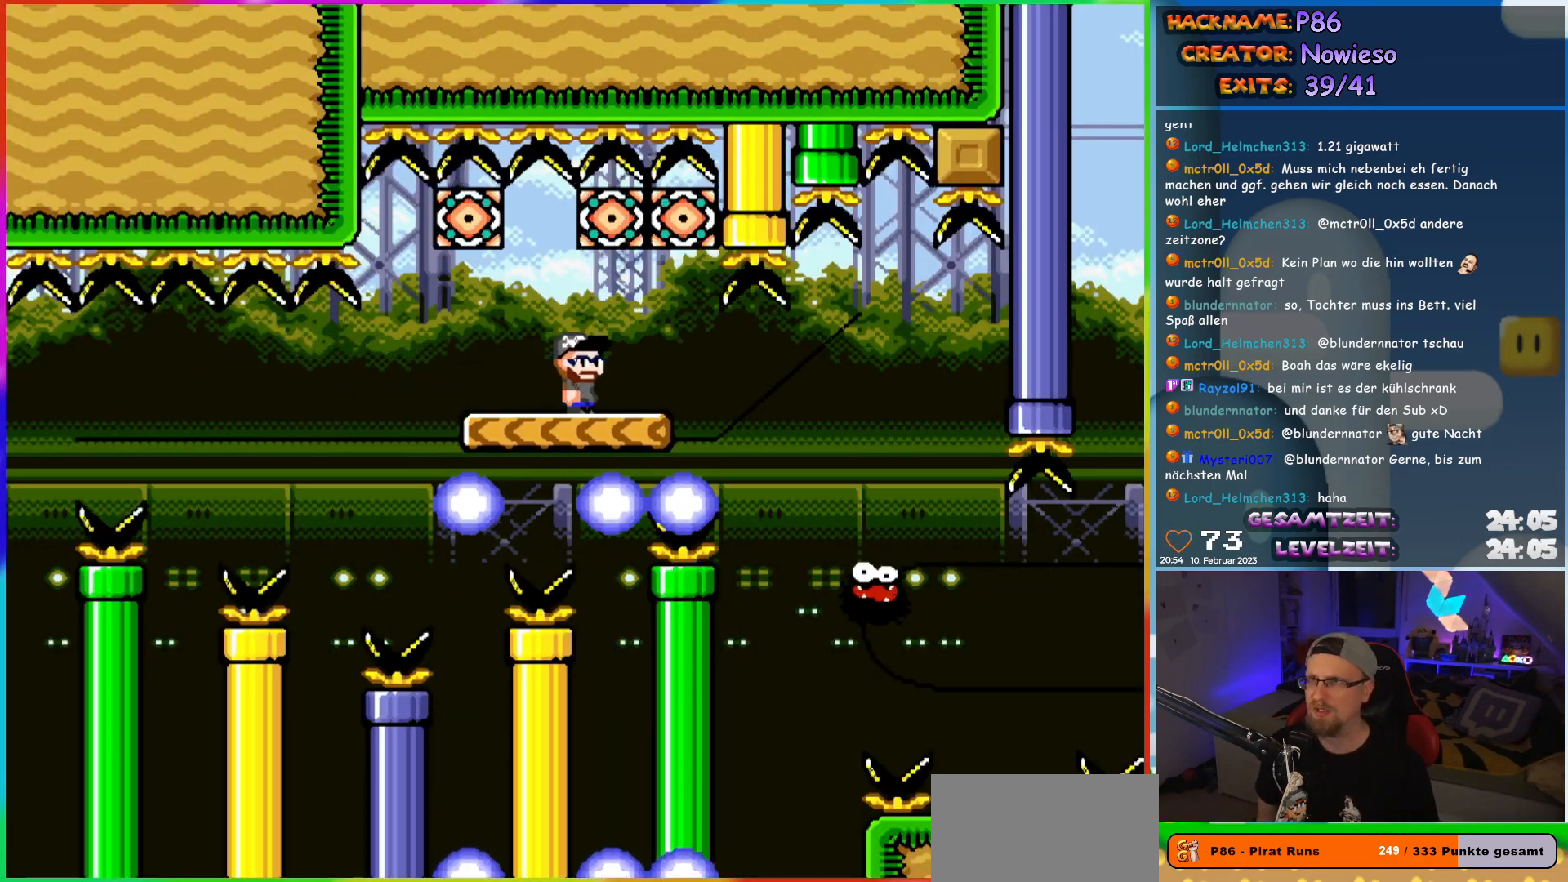
{"buttons": ["X", "DPAD_RIGHT"], "events": []}
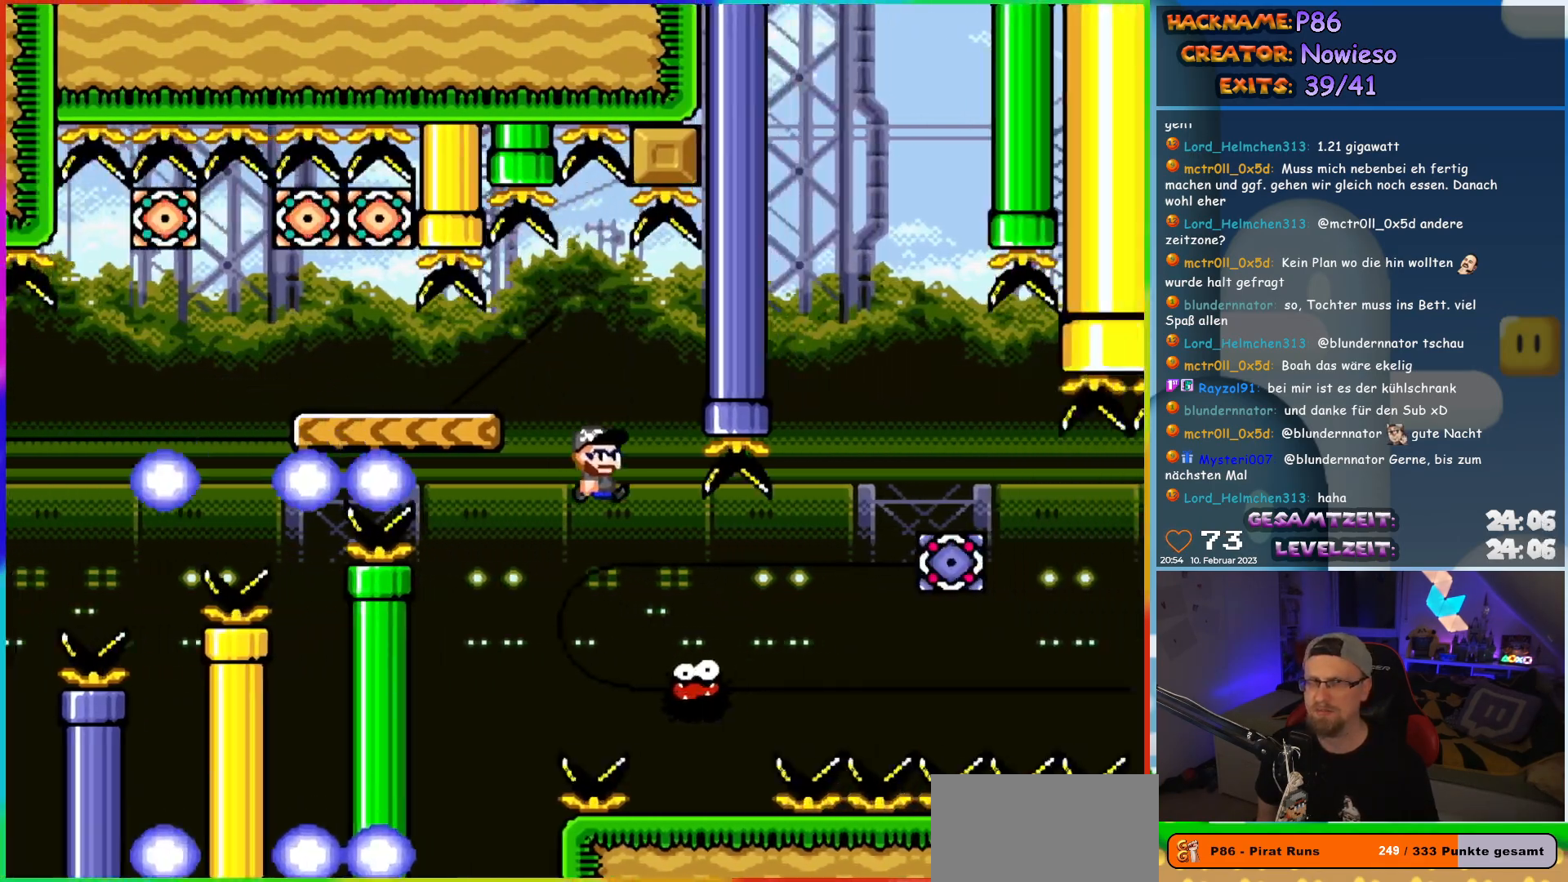
{"buttons": ["A", "X", "DPAD_RIGHT"], "events": [[17, "DPAD_RIGHT", "up"], [33, "DPAD_LEFT", "down"], [100, "DPAD_UP", "down"], [133, "DPAD_LEFT", "up"], [133, "DPAD_RIGHT", "down"], [133, "DPAD_UP", "up"], [333, "A", "down"]]}
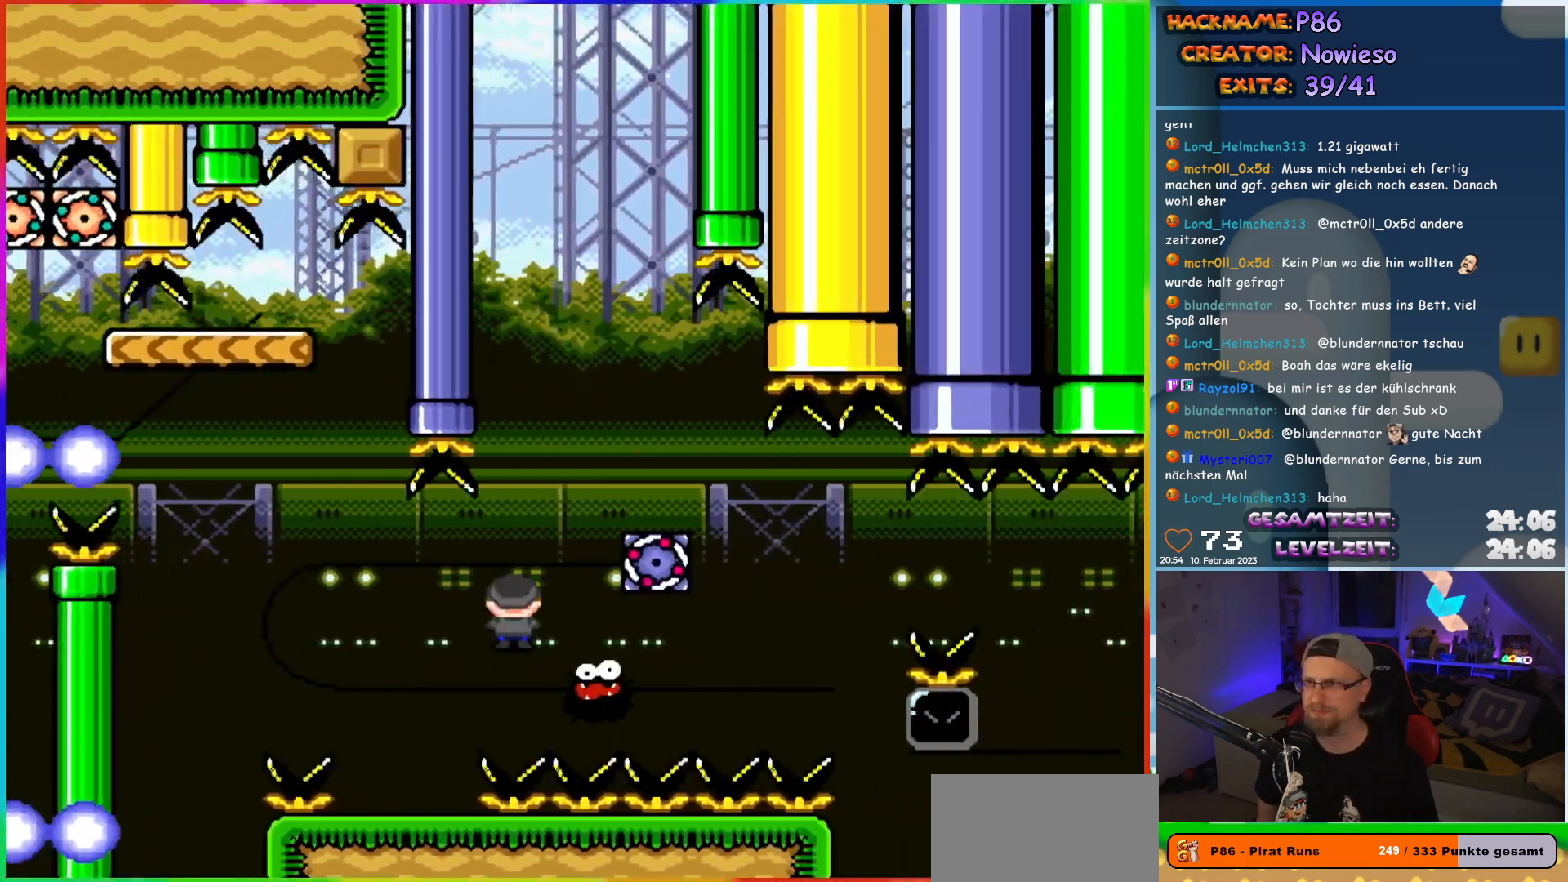
{"buttons": ["X", "DPAD_RIGHT"], "events": [[350, "A", "up"]]}
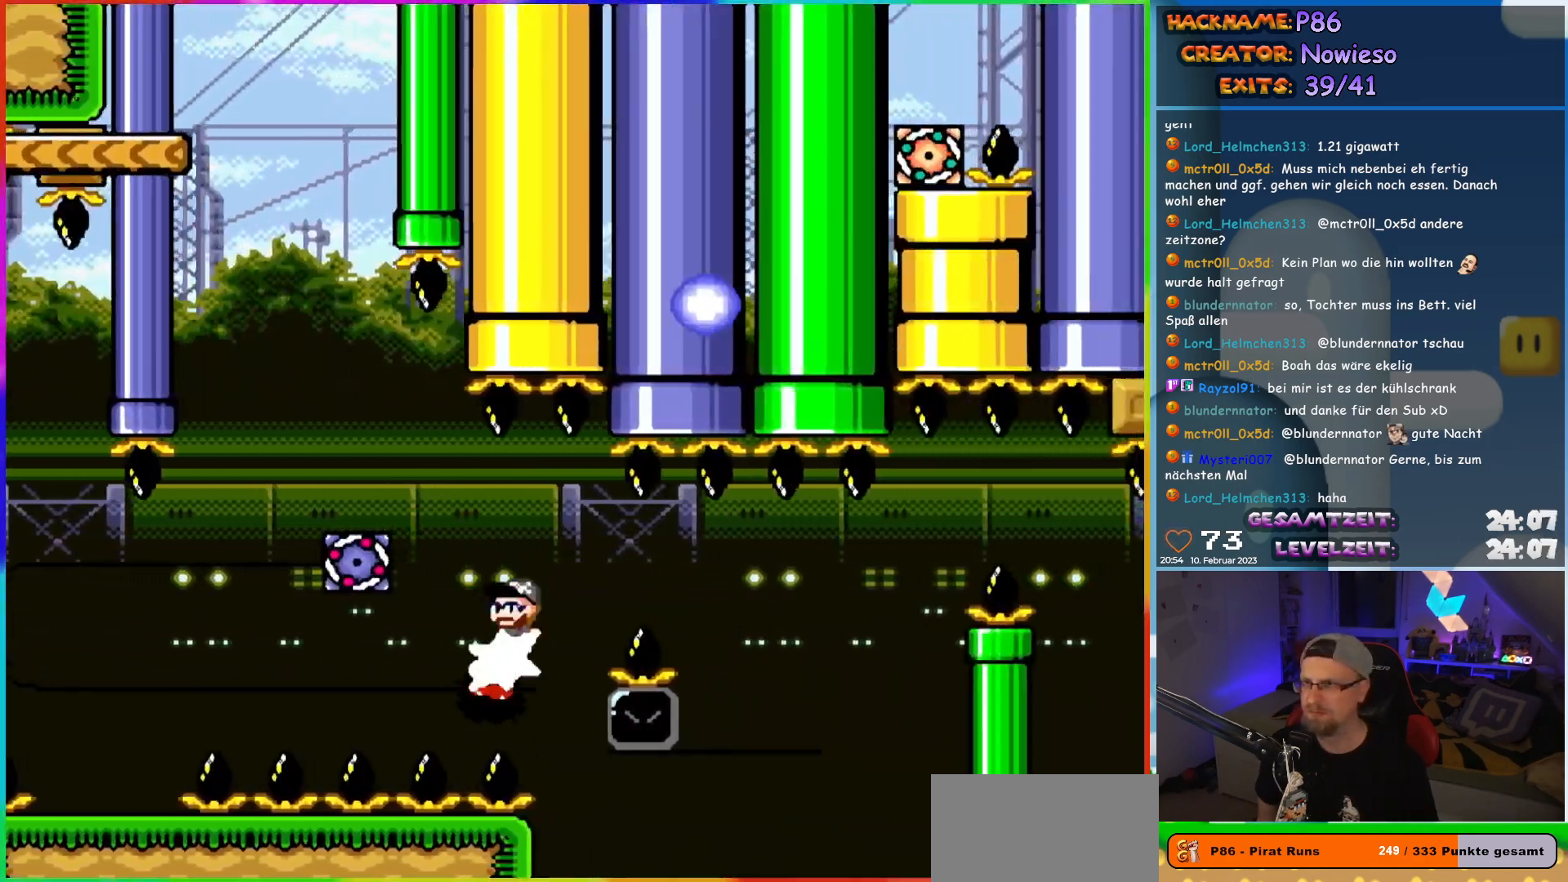
{"buttons": ["X", "DPAD_RIGHT"], "events": [[67, "A", "down"], [333, "DPAD_RIGHT", "up"], [333, "DPAD_UP", "down"], [367, "DPAD_LEFT", "down"], [367, "DPAD_UP", "up"], [417, "DPAD_UP", "down"], [433, "DPAD_LEFT", "up"], [450, "A", "up"], [450, "DPAD_RIGHT", "down"], [450, "DPAD_UP", "up"]]}
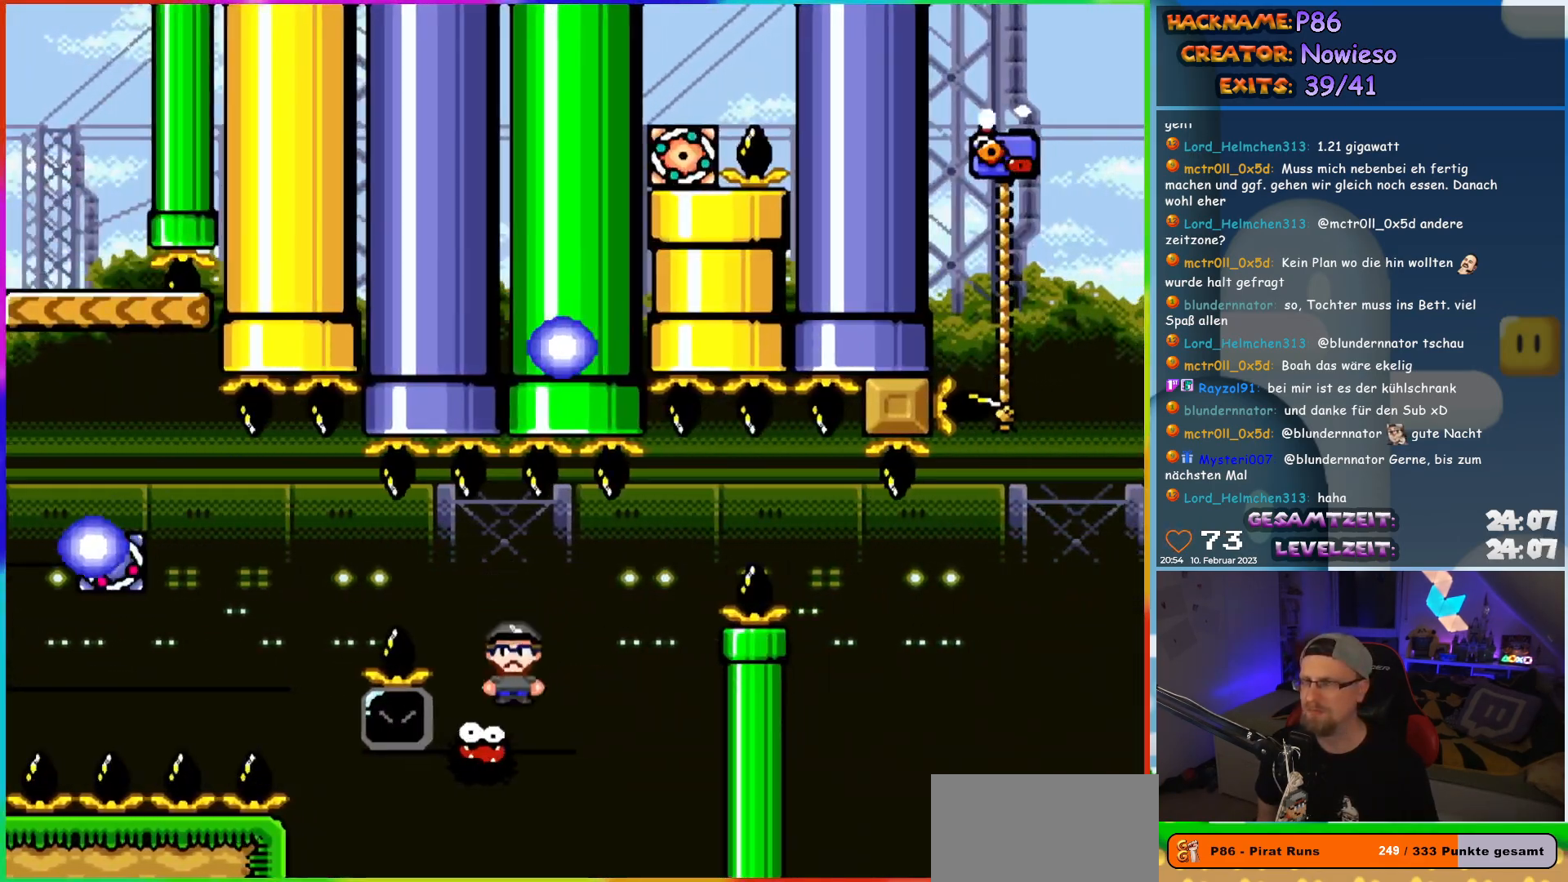
{"buttons": ["A", "X", "DPAD_LEFT"], "events": [[250, "DPAD_LEFT", "down"], [250, "DPAD_RIGHT", "up"], [383, "A", "down"]]}
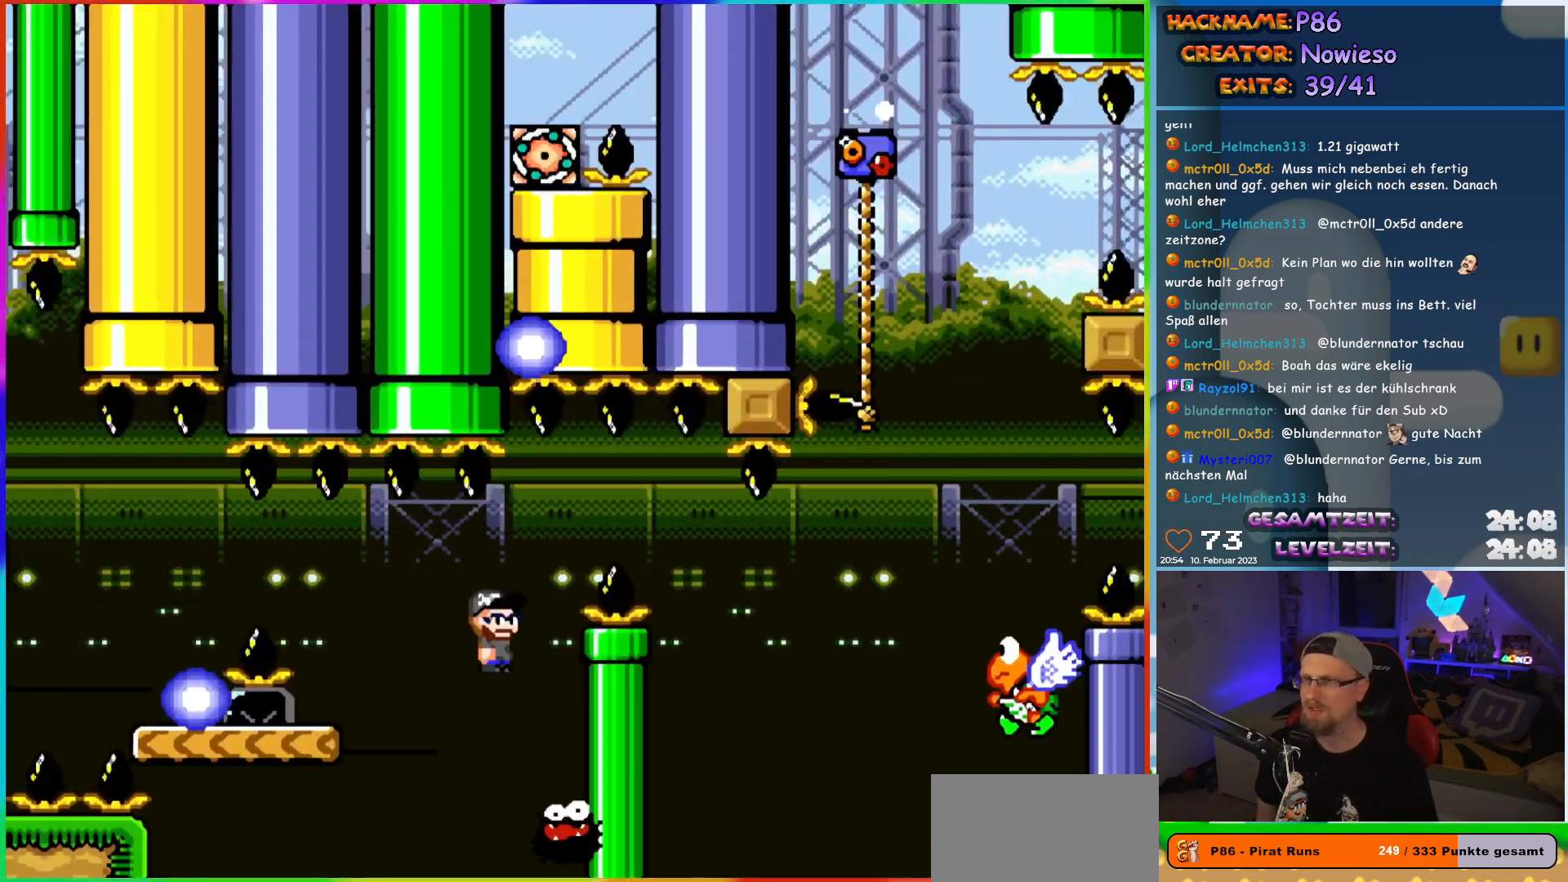
{"buttons": ["Y", "DPAD_RIGHT"], "events": [[283, "DPAD_UP", "down"], [317, "DPAD_LEFT", "up"], [333, "A", "up"], [333, "DPAD_RIGHT", "down"], [333, "DPAD_UP", "up"], [383, "X", "up"], [383, "Y", "down"]]}
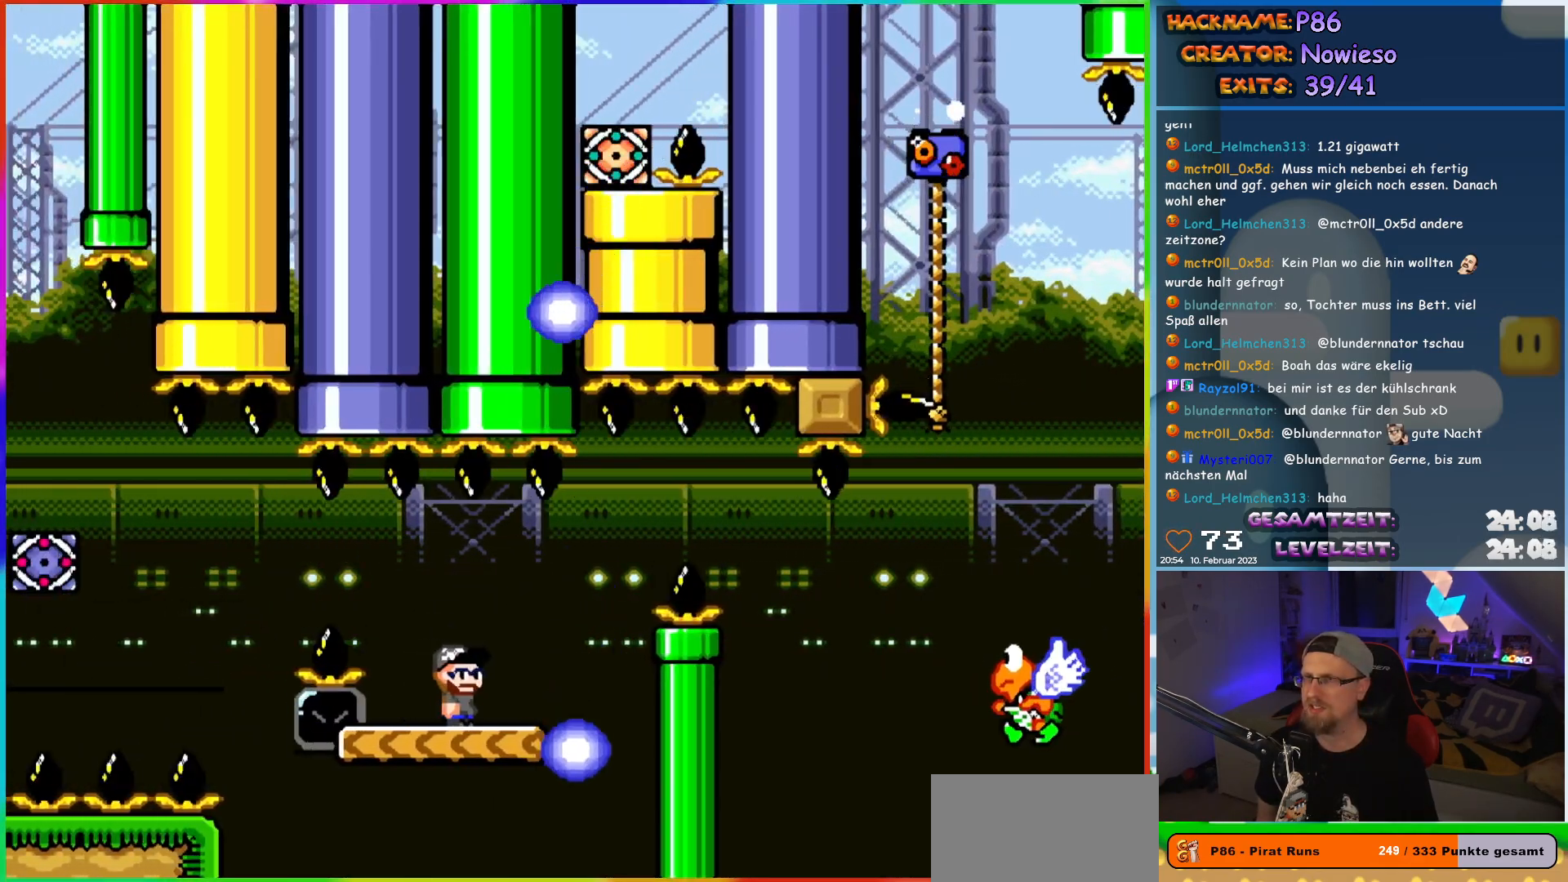
{"buttons": ["B", "Y", "DPAD_RIGHT"], "events": [[167, "B", "down"], [267, "B", "up"], [483, "B", "down"]]}
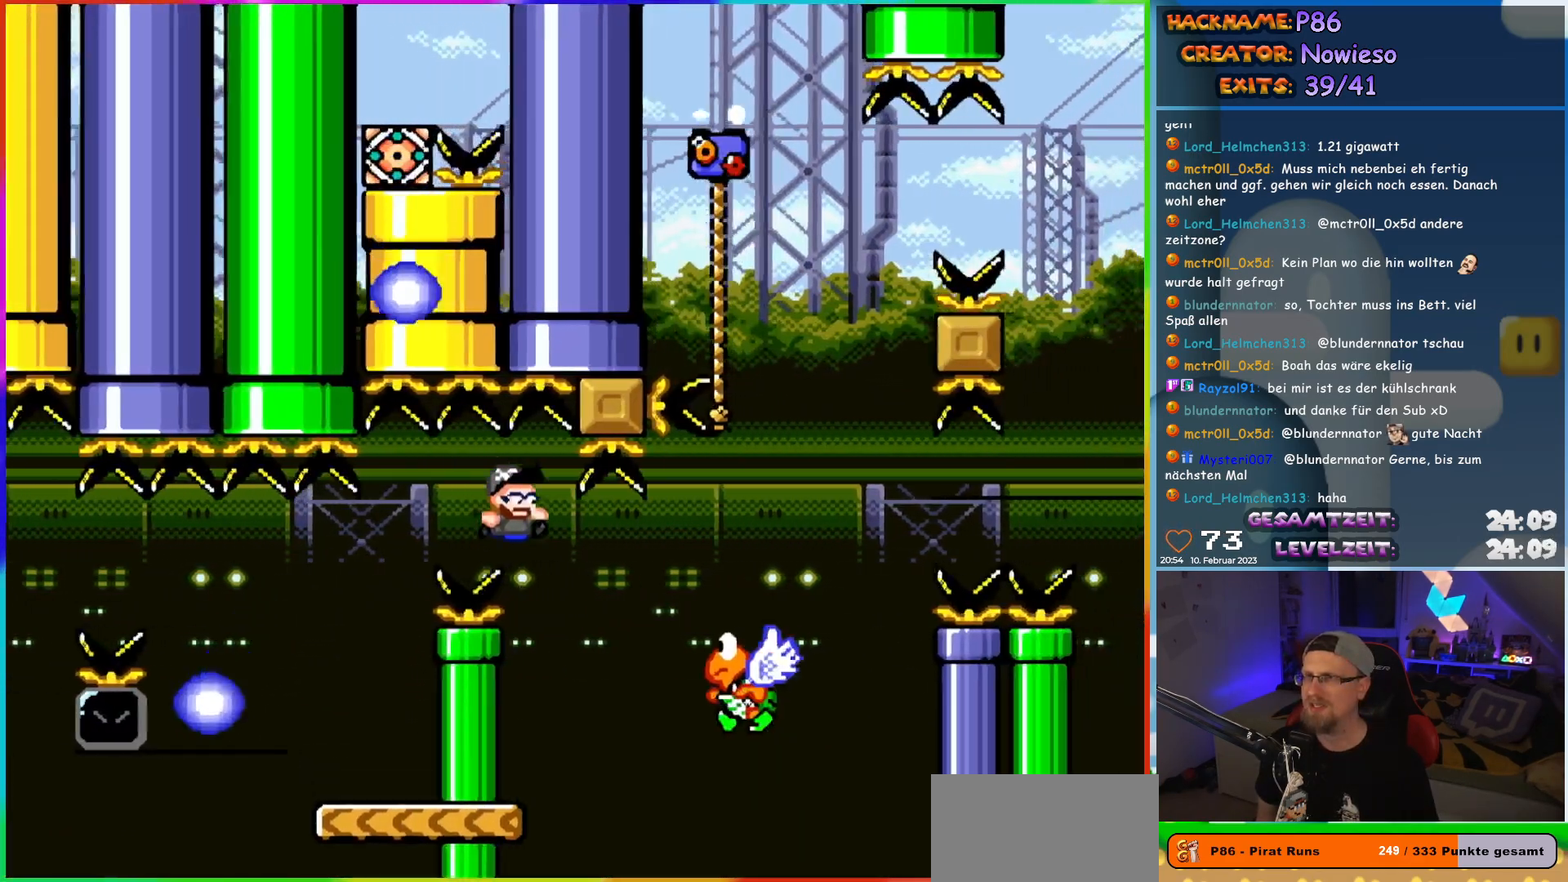
{"buttons": ["B", "Y", "DPAD_UP", "DPAD_LEFT"], "events": [[433, "DPAD_RIGHT", "up"], [433, "DPAD_UP", "down"], [450, "DPAD_LEFT", "down"]]}
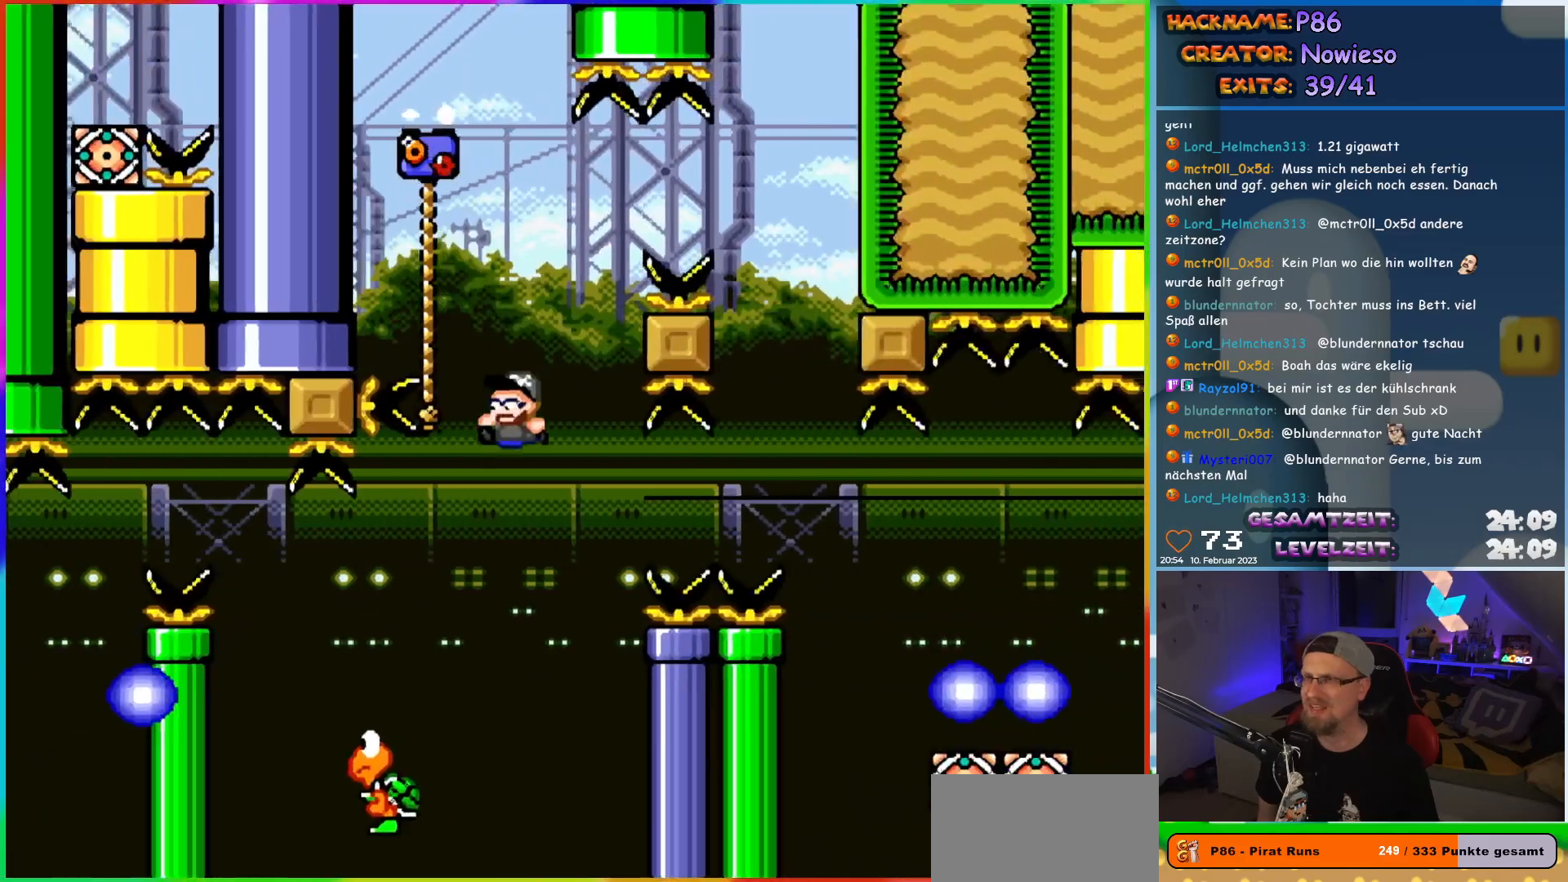
{"buttons": ["B", "Y", "DPAD_RIGHT"], "events": [[300, "DPAD_LEFT", "up"], [333, "B", "up"], [350, "DPAD_RIGHT", "down"], [367, "DPAD_UP", "up"], [433, "B", "down"]]}
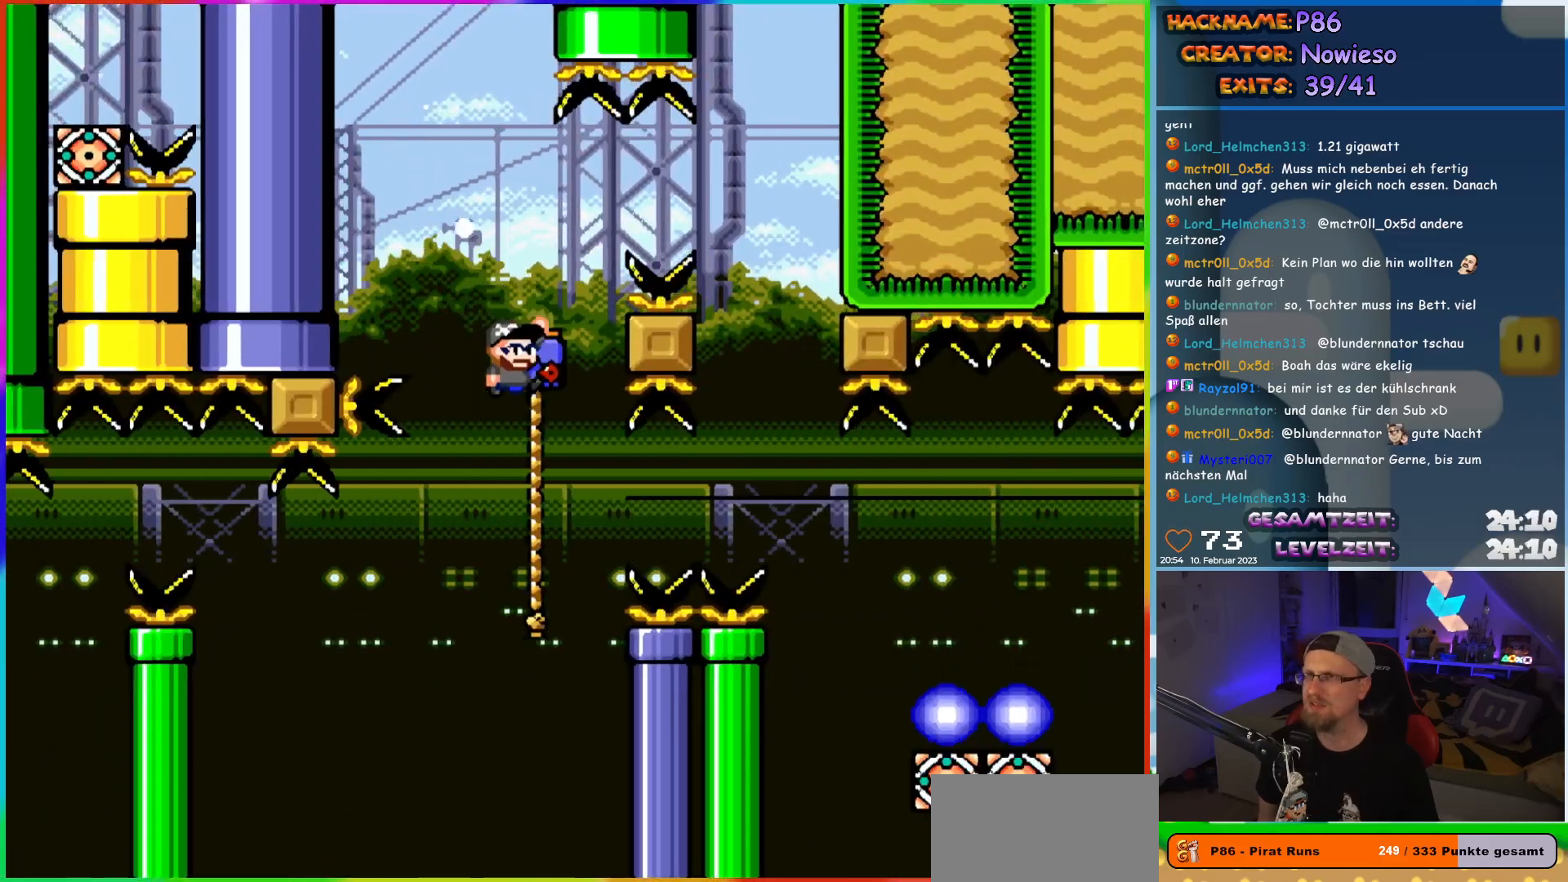
{"buttons": ["B", "Y", "DPAD_RIGHT"], "events": []}
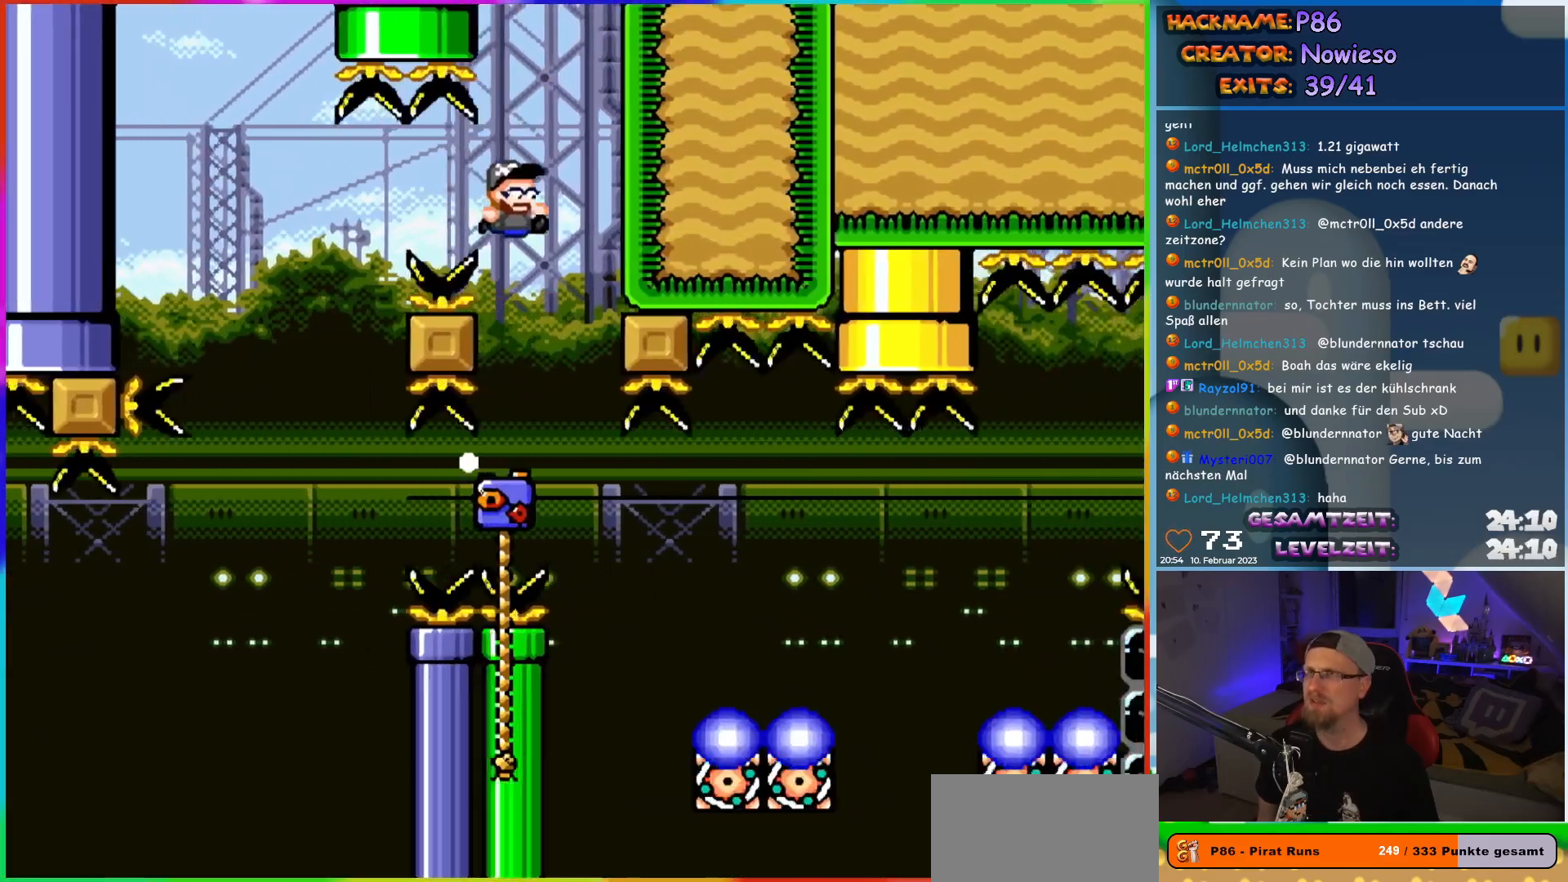
{"buttons": ["Y", "DPAD_RIGHT"], "events": [[100, "DPAD_RIGHT", "up"], [167, "B", "up"], [400, "DPAD_RIGHT", "down"]]}
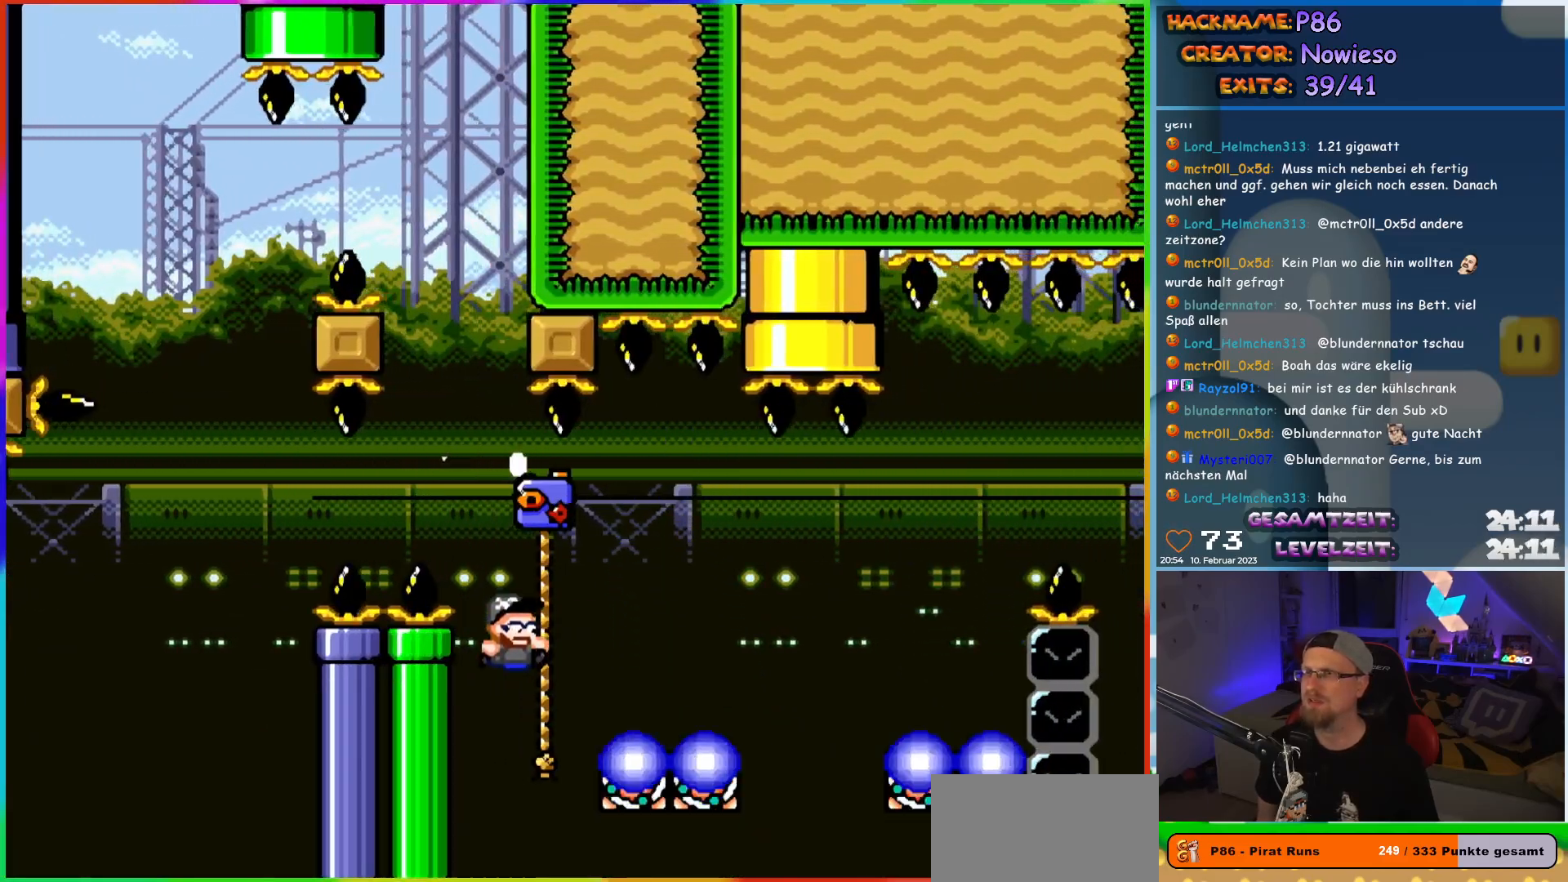
{"buttons": ["B", "Y", "DPAD_RIGHT"], "events": [[100, "DPAD_UP", "down"], [267, "DPAD_UP", "up"], [333, "B", "down"], [433, "B", "up"], [500, "B", "down"]]}
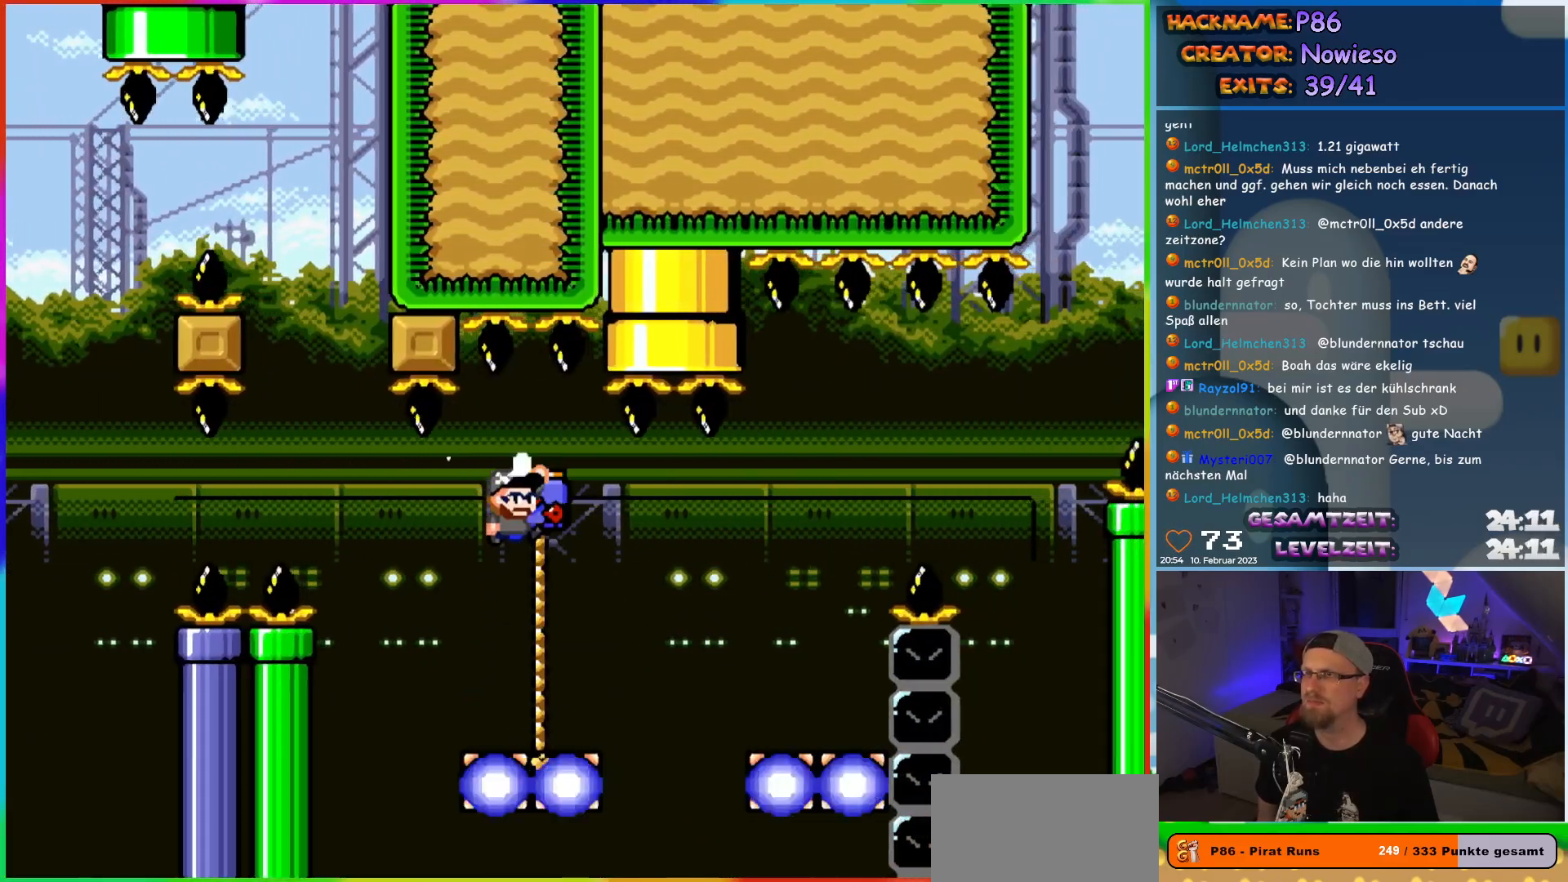
{"buttons": ["Y", "DPAD_UP", "DPAD_LEFT"], "events": [[367, "B", "up"], [367, "DPAD_RIGHT", "up"], [367, "DPAD_UP", "down"], [383, "DPAD_LEFT", "down"], [383, "DPAD_UP", "up"], [433, "DPAD_UP", "down"]]}
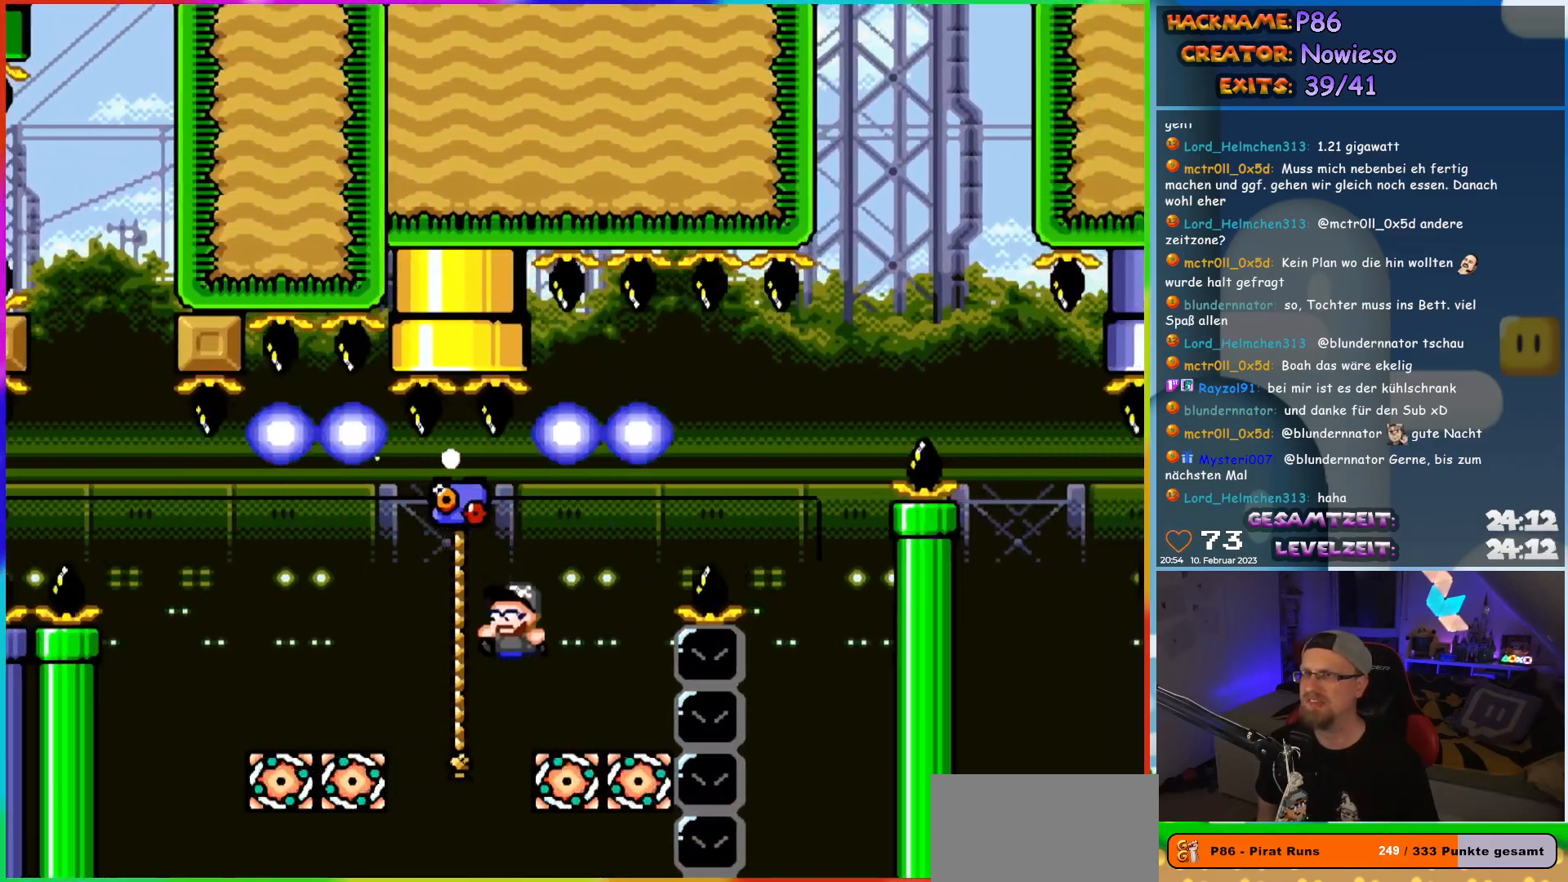
{"buttons": ["Y"], "events": [[217, "DPAD_UP", "up"], [250, "DPAD_DOWN", "down"], [267, "DPAD_LEFT", "up"], [433, "DPAD_DOWN", "up"]]}
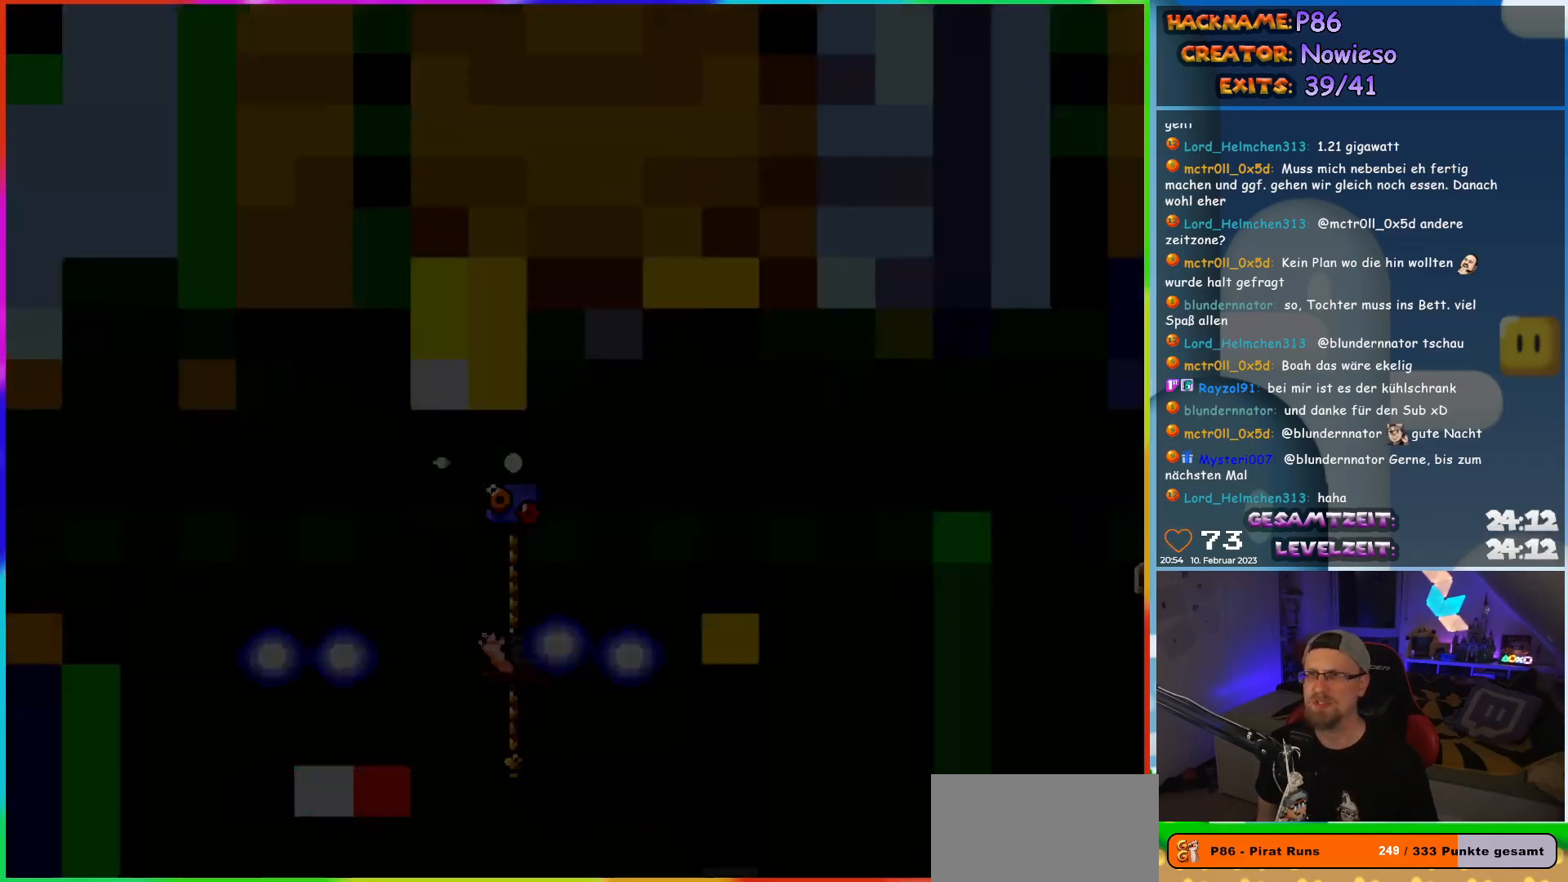
{"buttons": [], "events": [[233, "Y", "up"]]}
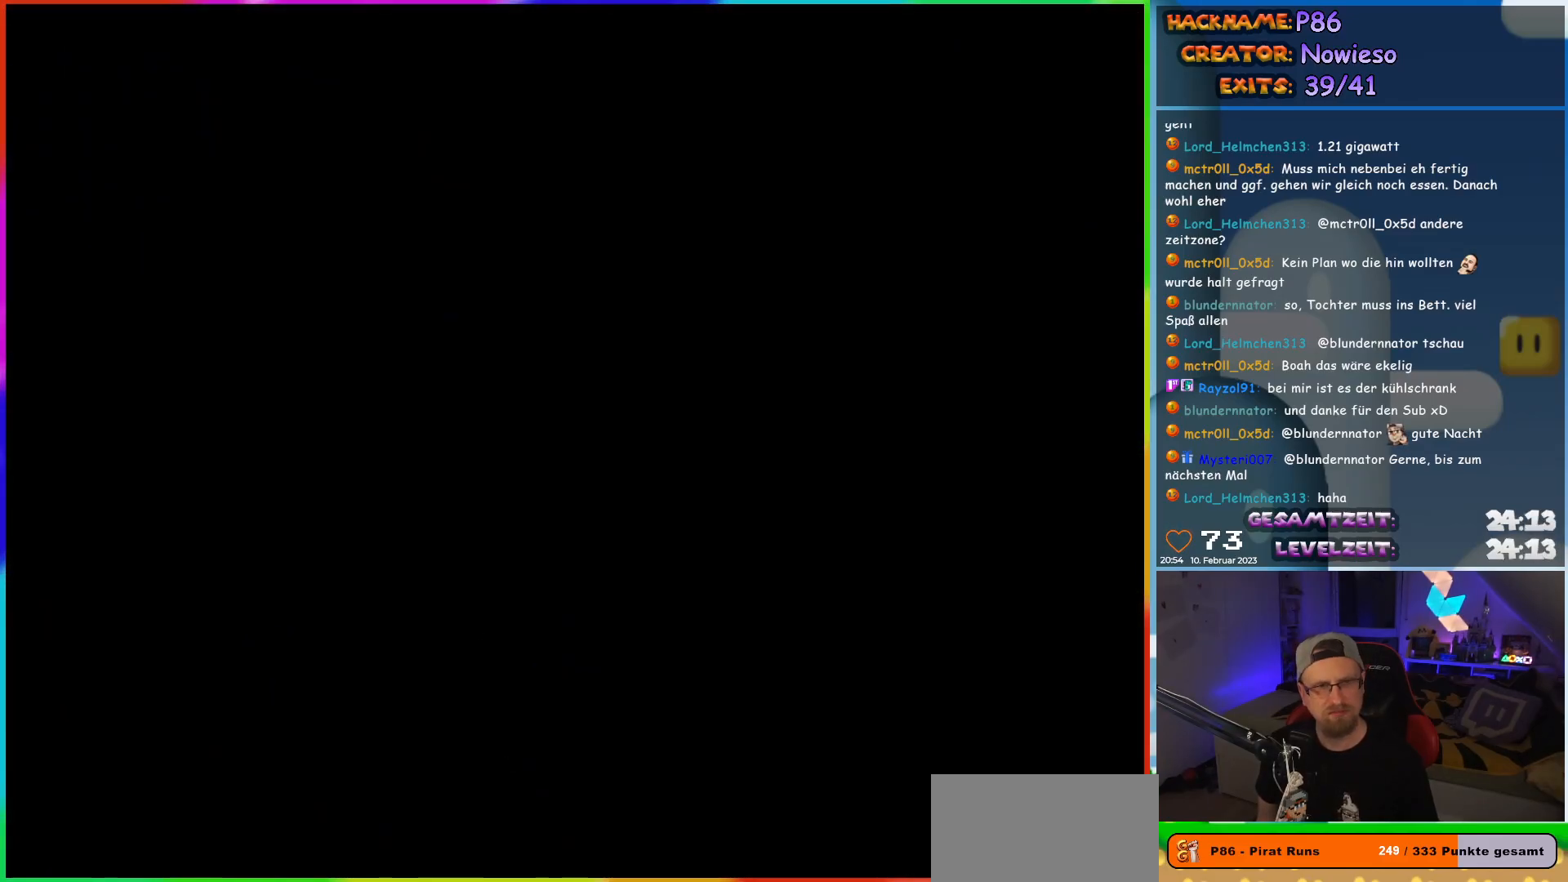
{"buttons": [], "events": []}
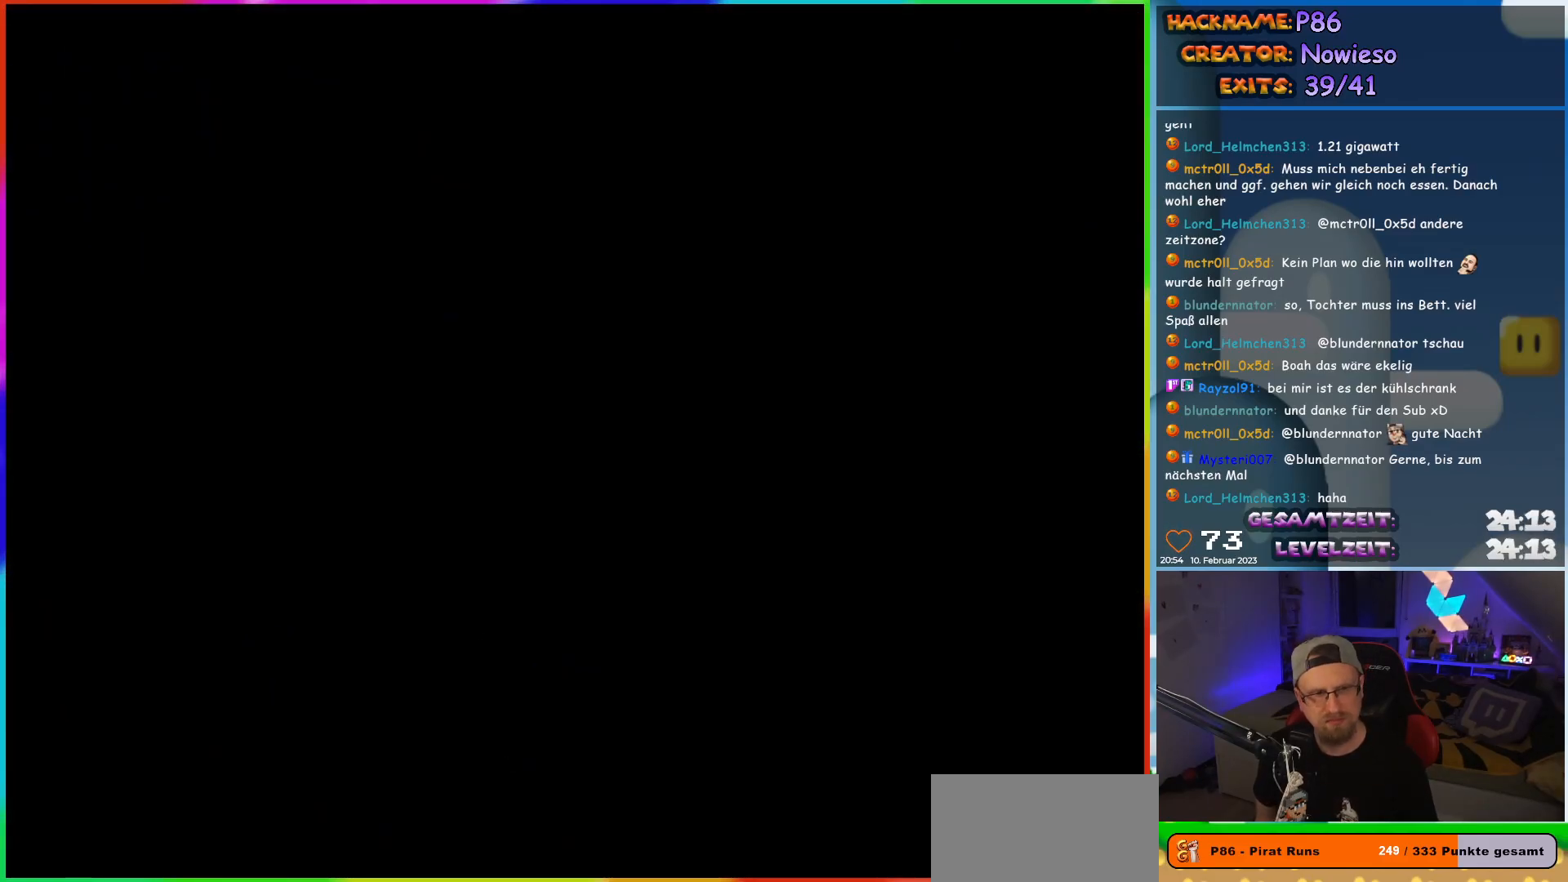
{"buttons": [], "events": []}
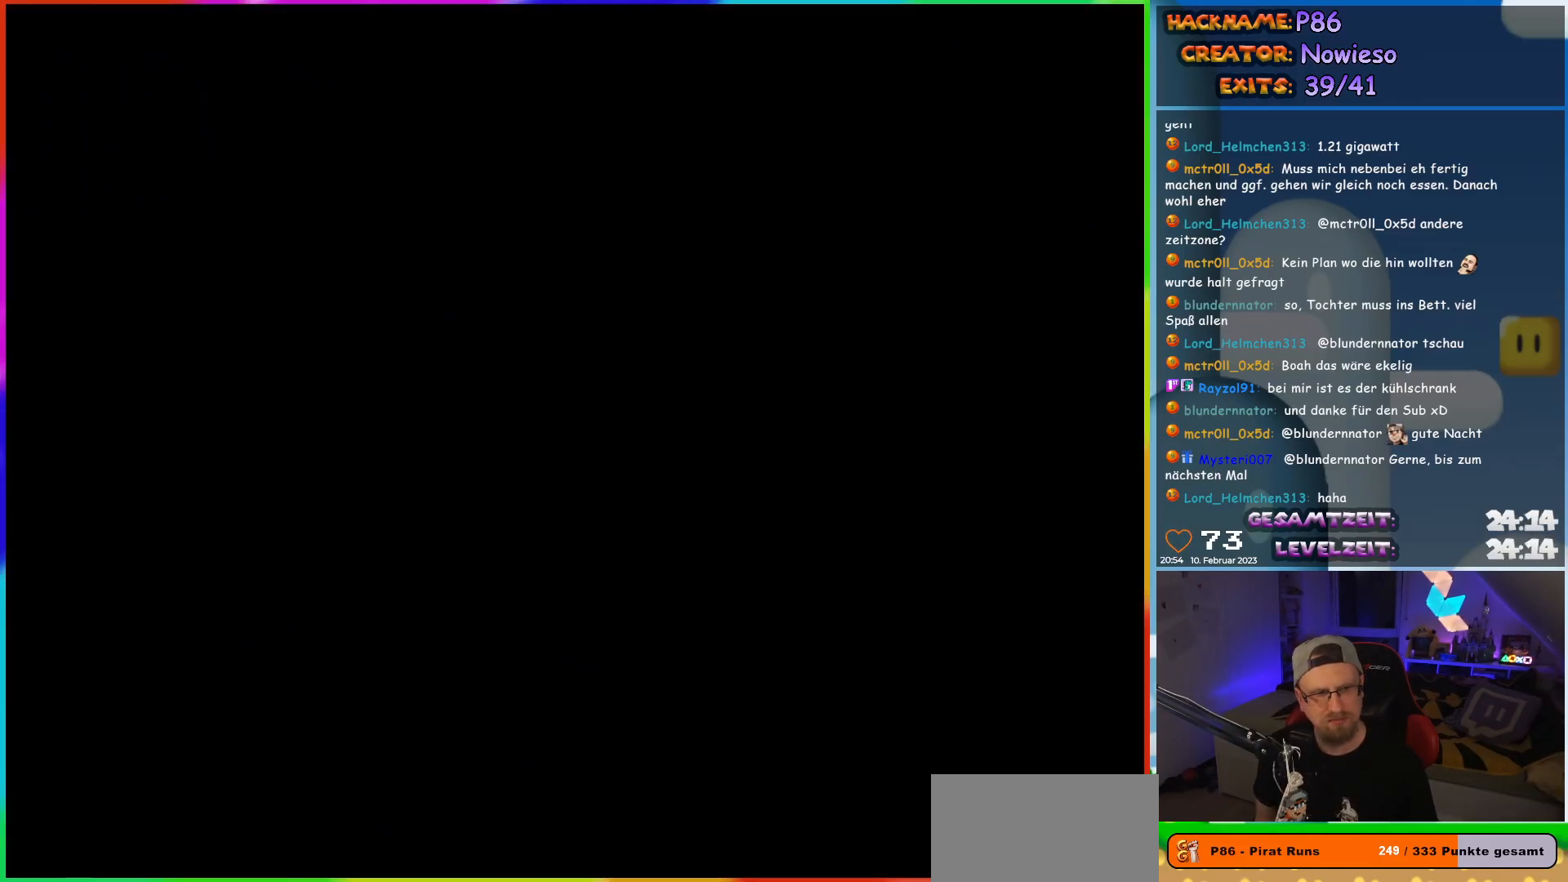
{"buttons": ["X"], "events": [[367, "X", "down"]]}
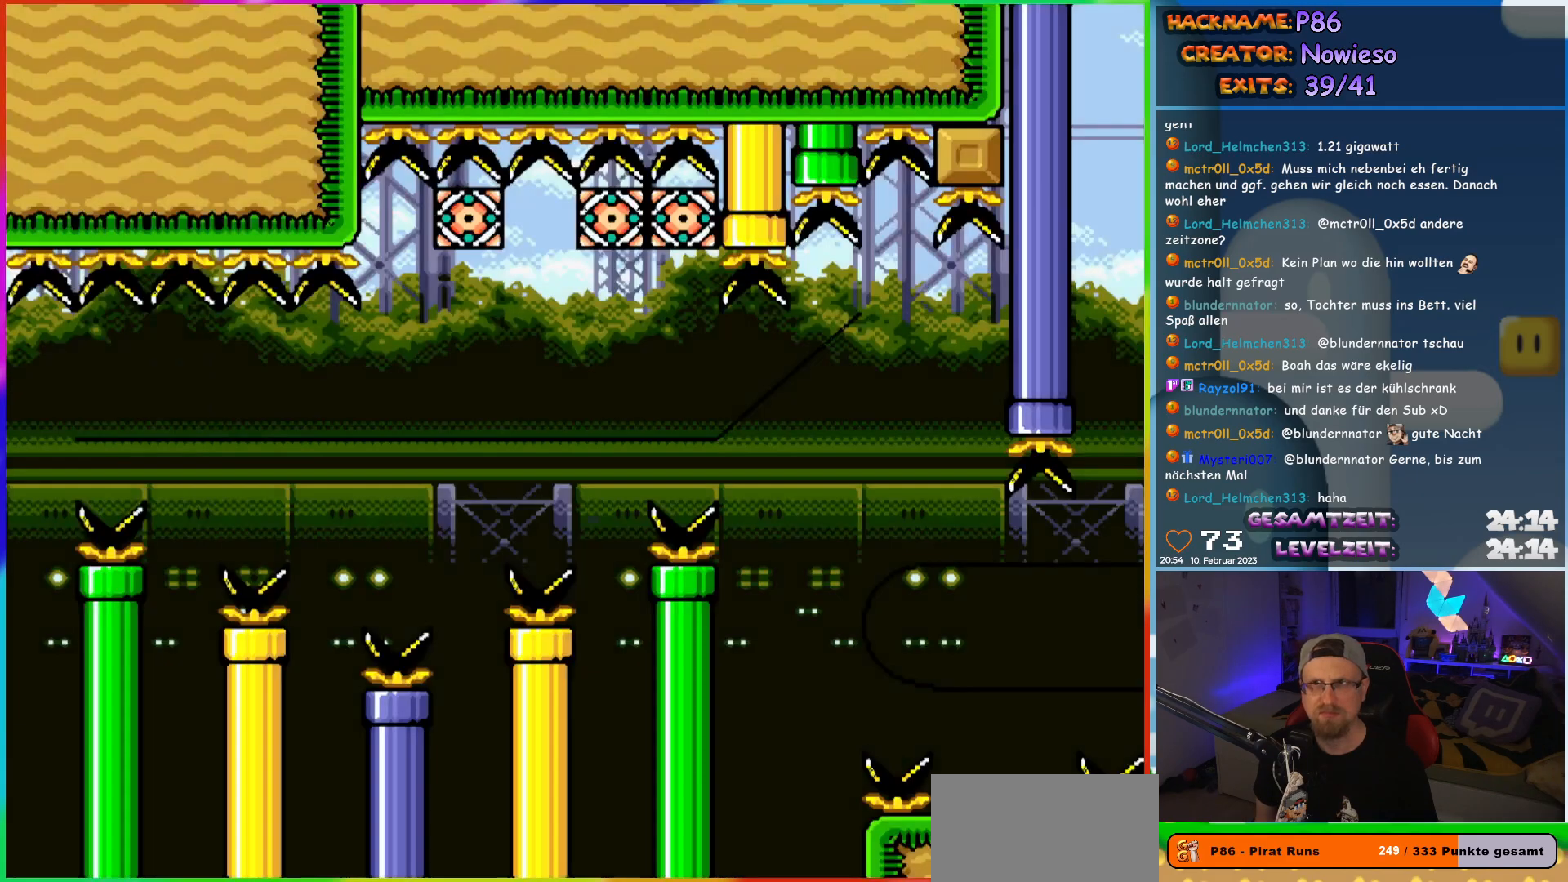
{"buttons": ["X"], "events": []}
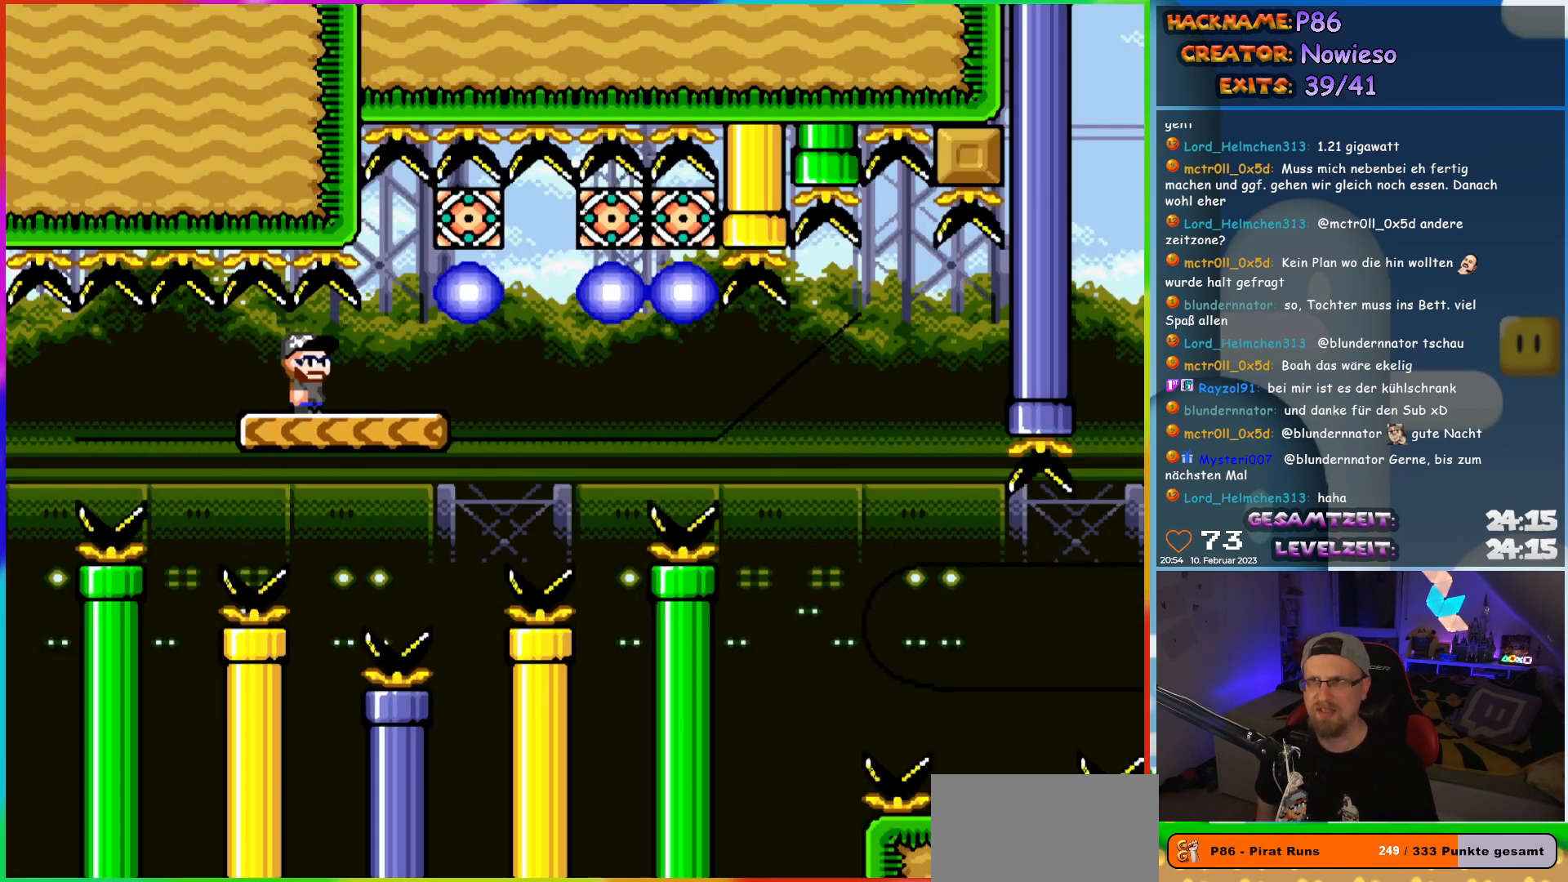
{"buttons": ["X", "DPAD_LEFT"], "events": [[133, "DPAD_RIGHT", "down"], [383, "DPAD_RIGHT", "up"], [400, "DPAD_LEFT", "down"]]}
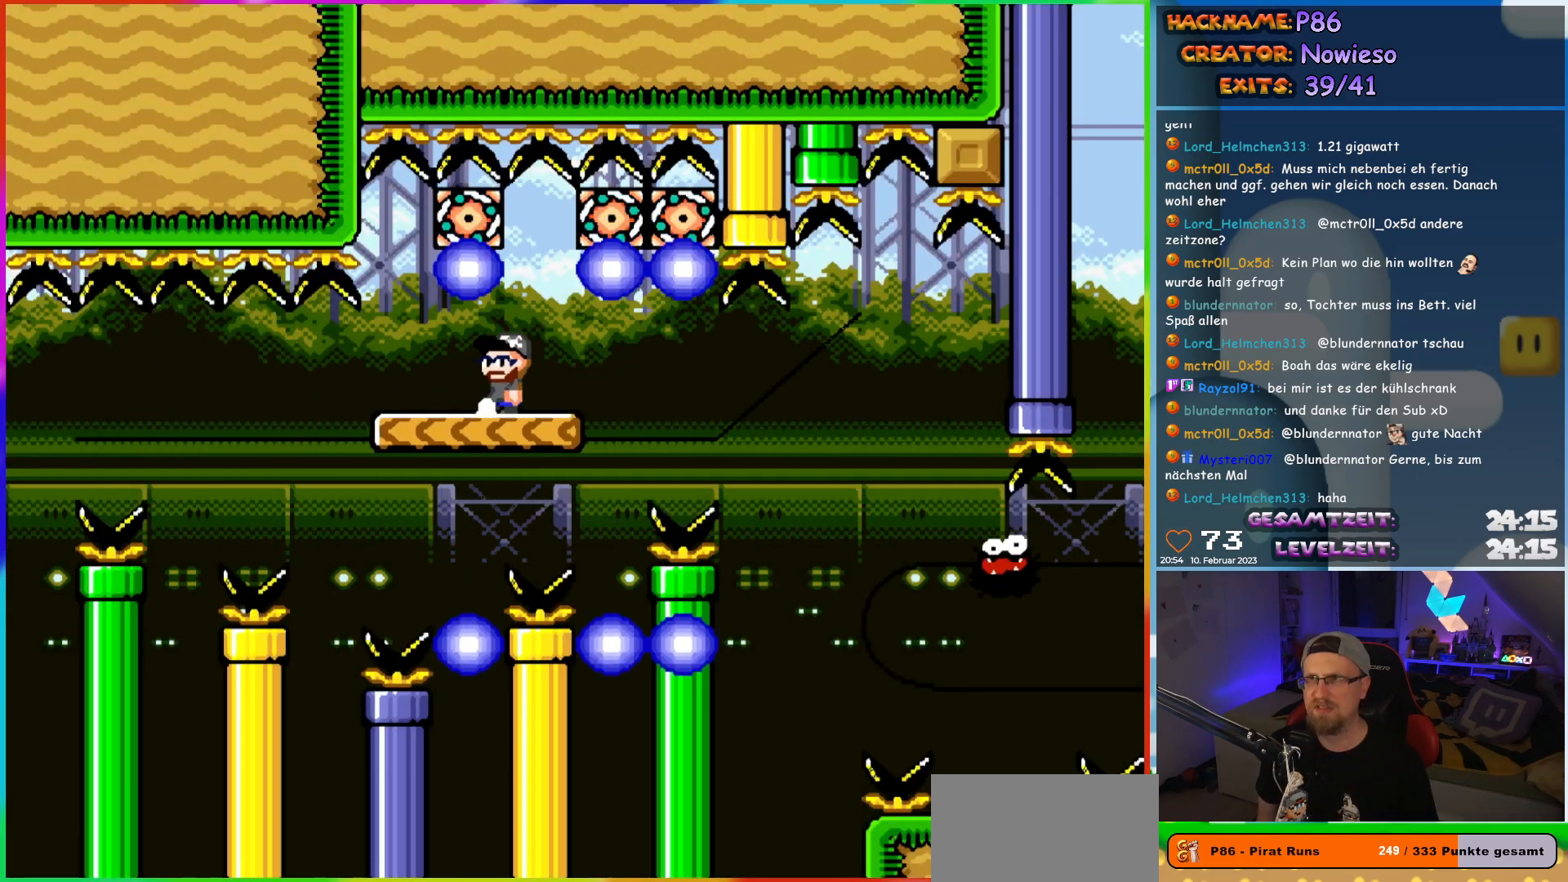
{"buttons": ["X", "DPAD_RIGHT"], "events": [[100, "DPAD_LEFT", "up"], [233, "DPAD_RIGHT", "down"]]}
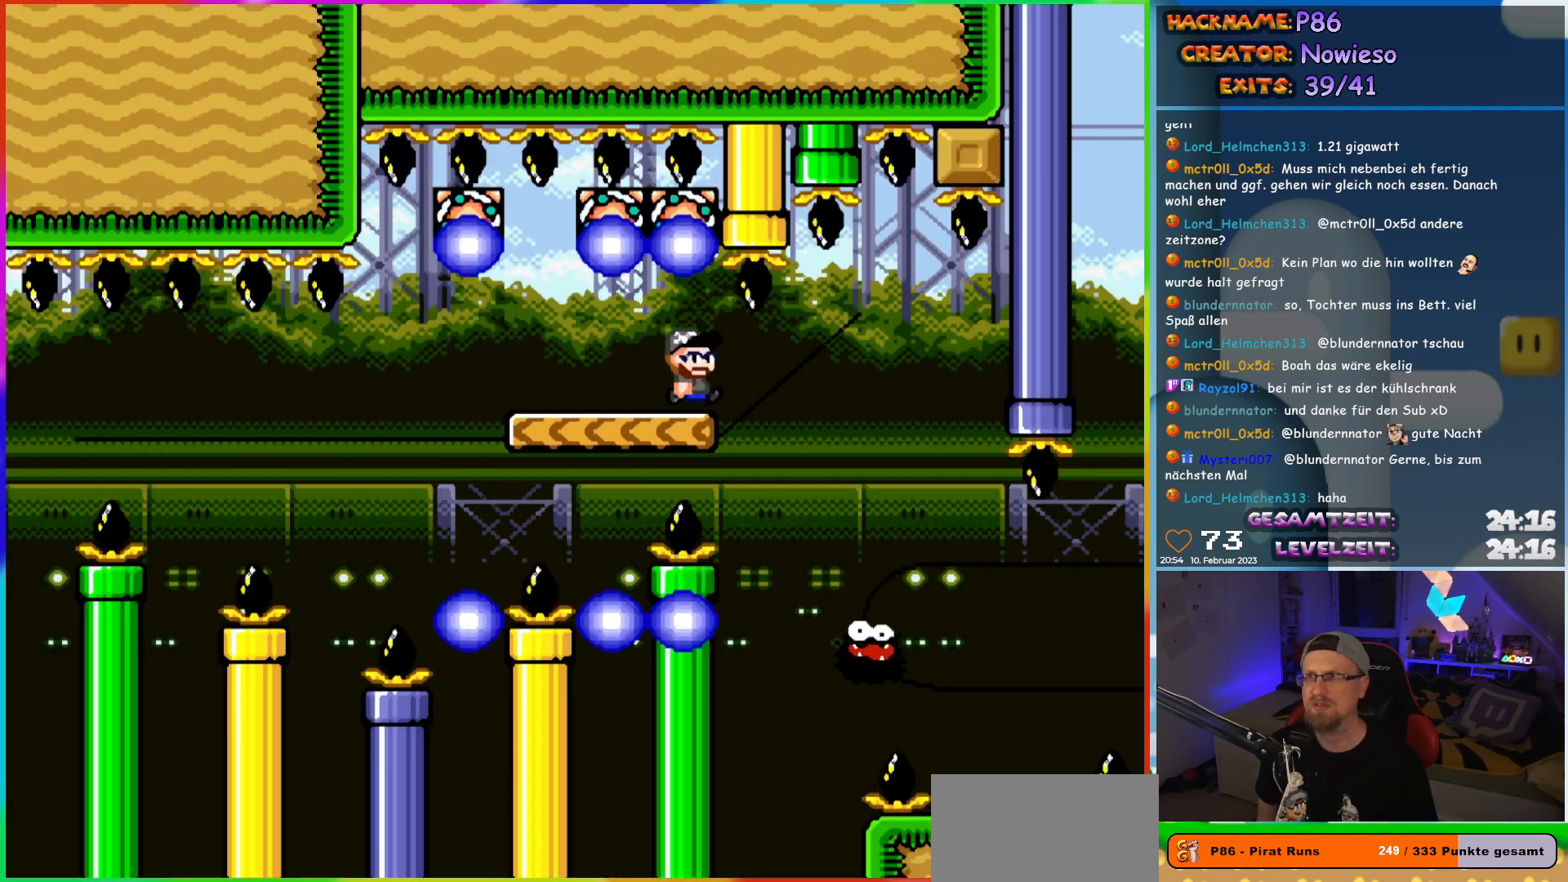
{"buttons": ["X", "DPAD_RIGHT"], "events": [[367, "DPAD_RIGHT", "up"], [367, "DPAD_UP", "down"], [383, "DPAD_LEFT", "down"], [383, "DPAD_UP", "up"], [417, "DPAD_UP", "down"], [467, "DPAD_LEFT", "up"], [467, "DPAD_RIGHT", "down"], [467, "DPAD_UP", "up"]]}
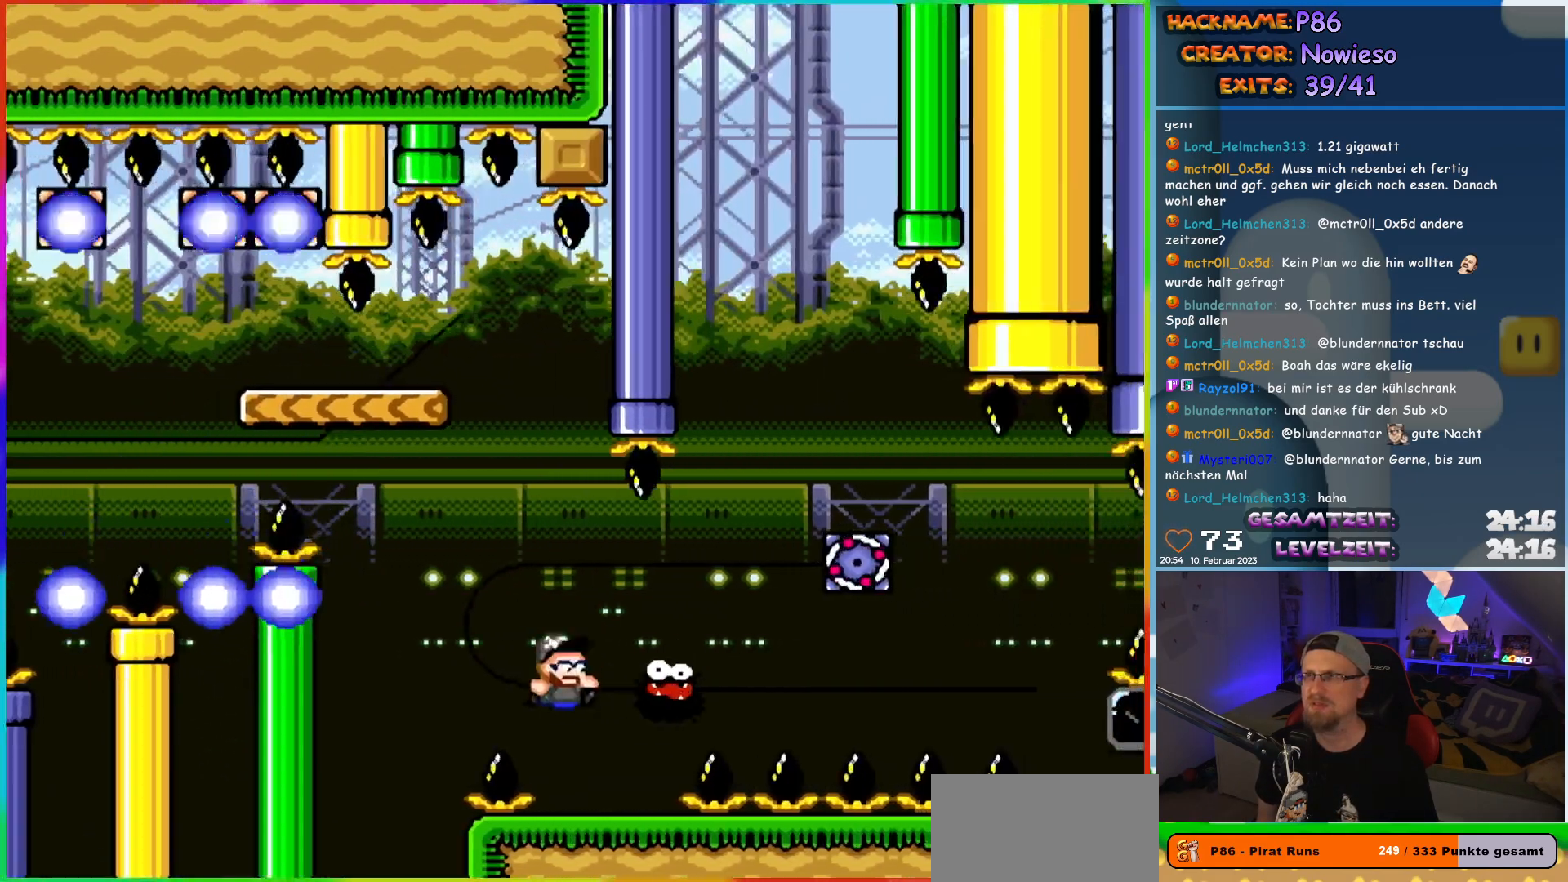
{"buttons": ["A", "X", "DPAD_RIGHT"], "events": [[150, "A", "down"]]}
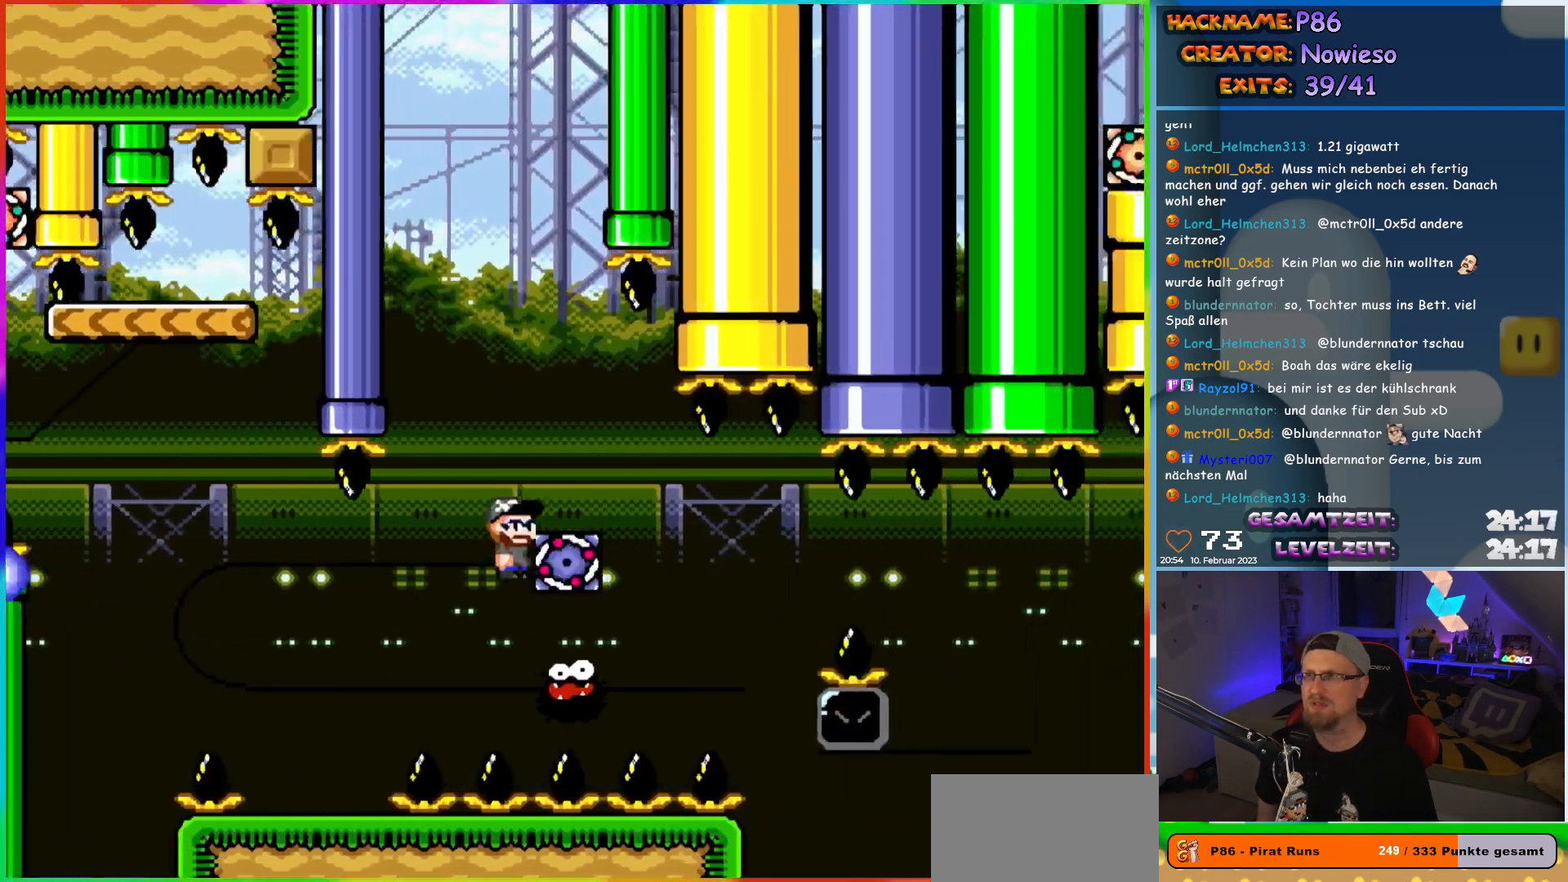
{"buttons": ["A", "X", "DPAD_RIGHT"], "events": [[200, "A", "up"], [383, "A", "down"]]}
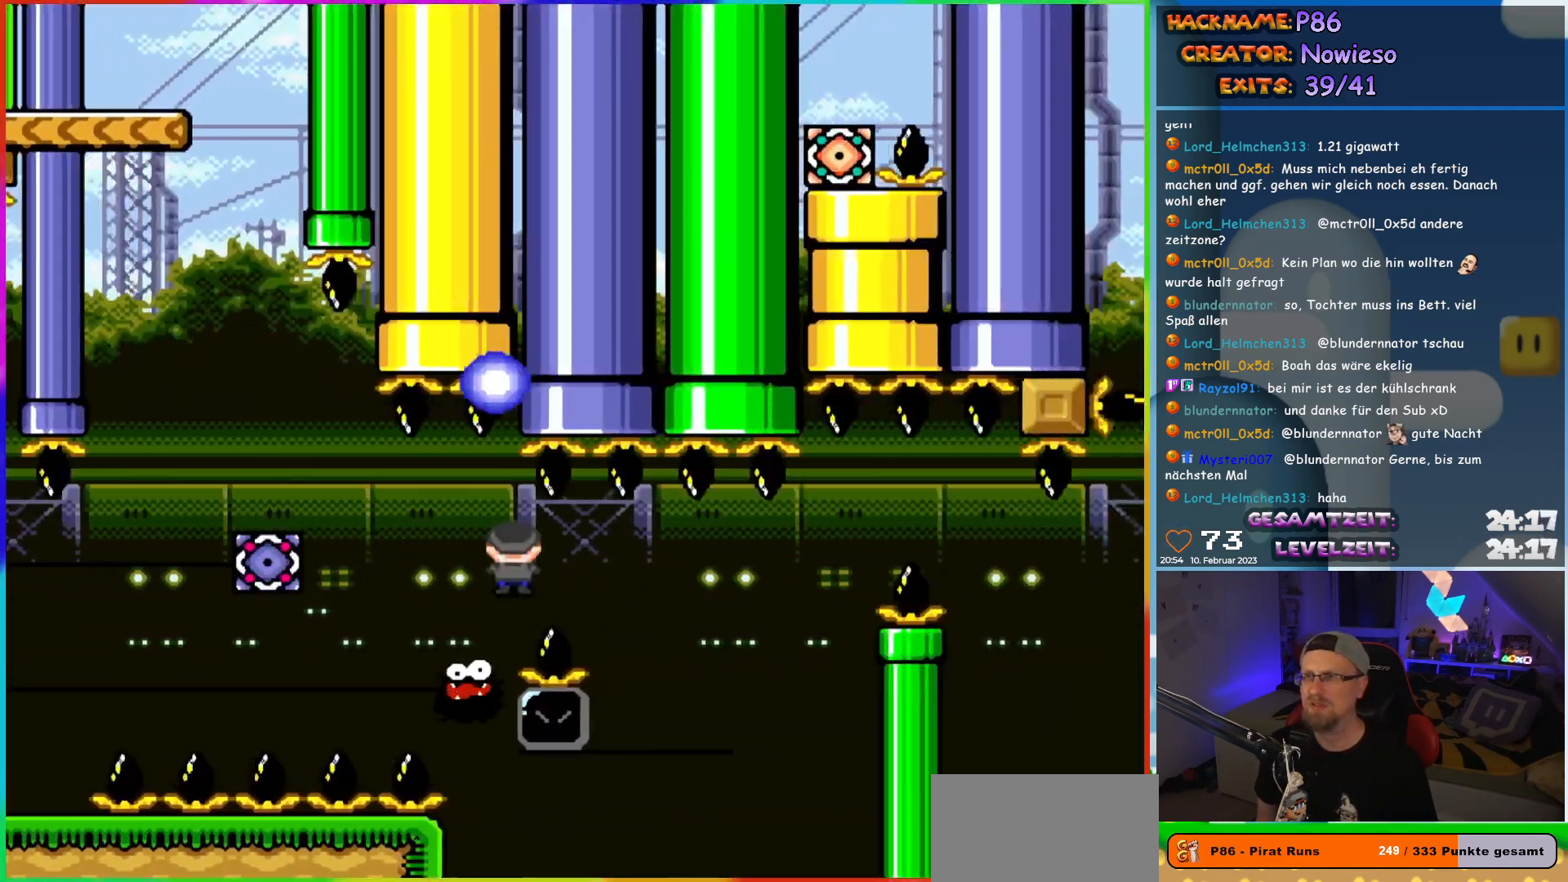
{"buttons": ["X", "DPAD_RIGHT"], "events": [[167, "DPAD_RIGHT", "up"], [167, "DPAD_UP", "down"], [183, "DPAD_LEFT", "down"], [183, "DPAD_UP", "up"], [250, "DPAD_UP", "down"], [283, "DPAD_LEFT", "up"], [283, "DPAD_UP", "up"], [317, "A", "up"], [317, "DPAD_RIGHT", "down"]]}
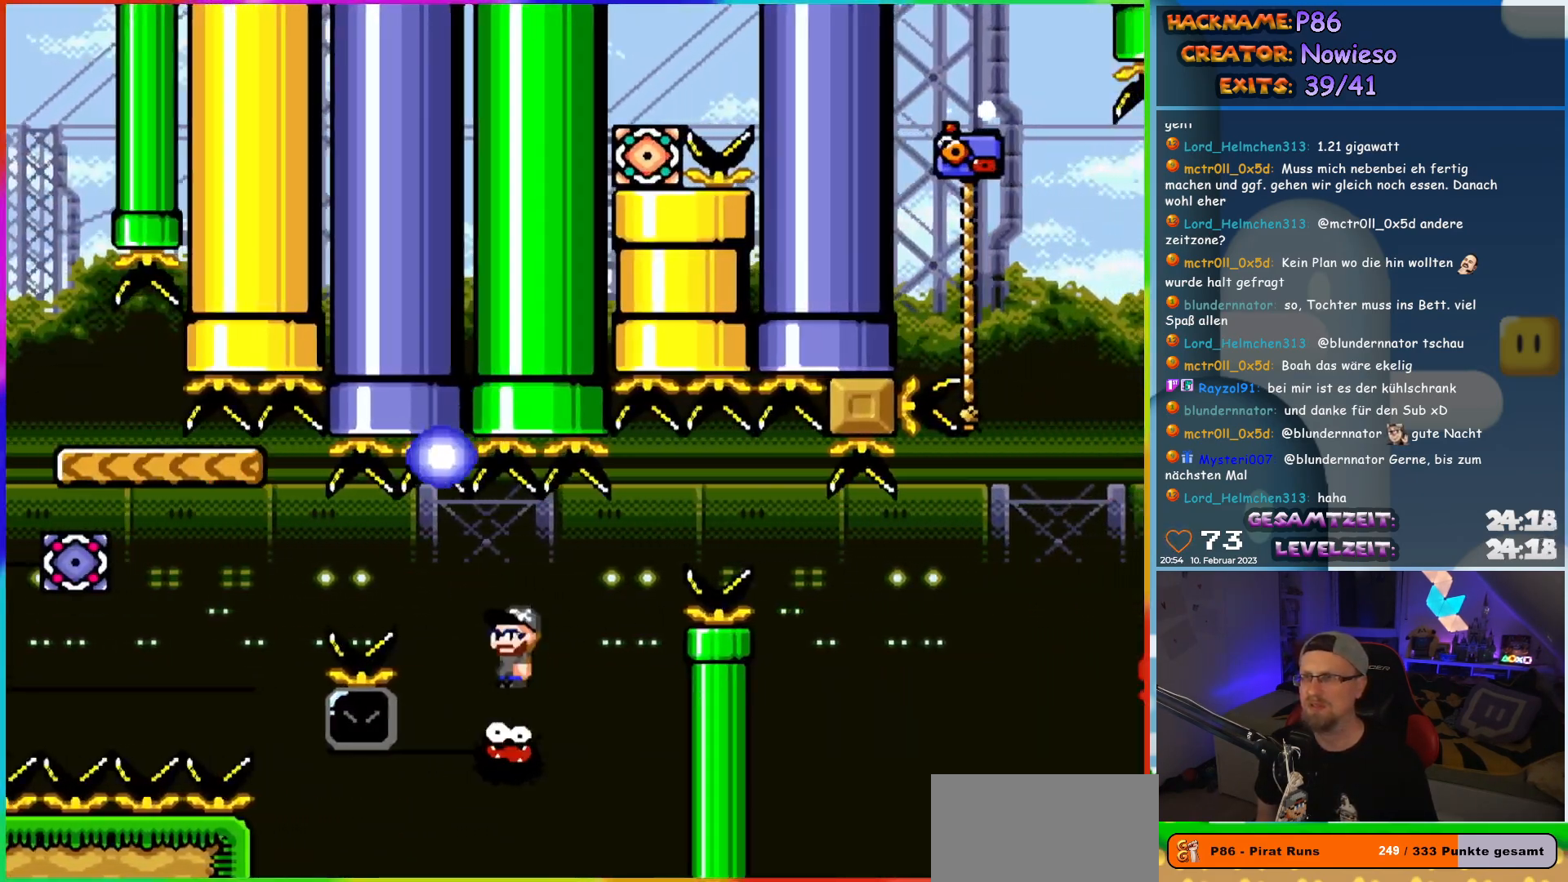
{"buttons": ["A", "X", "DPAD_LEFT"], "events": [[117, "DPAD_RIGHT", "up"], [117, "DPAD_UP", "down"], [133, "DPAD_LEFT", "down"], [133, "DPAD_UP", "up"], [233, "A", "down"]]}
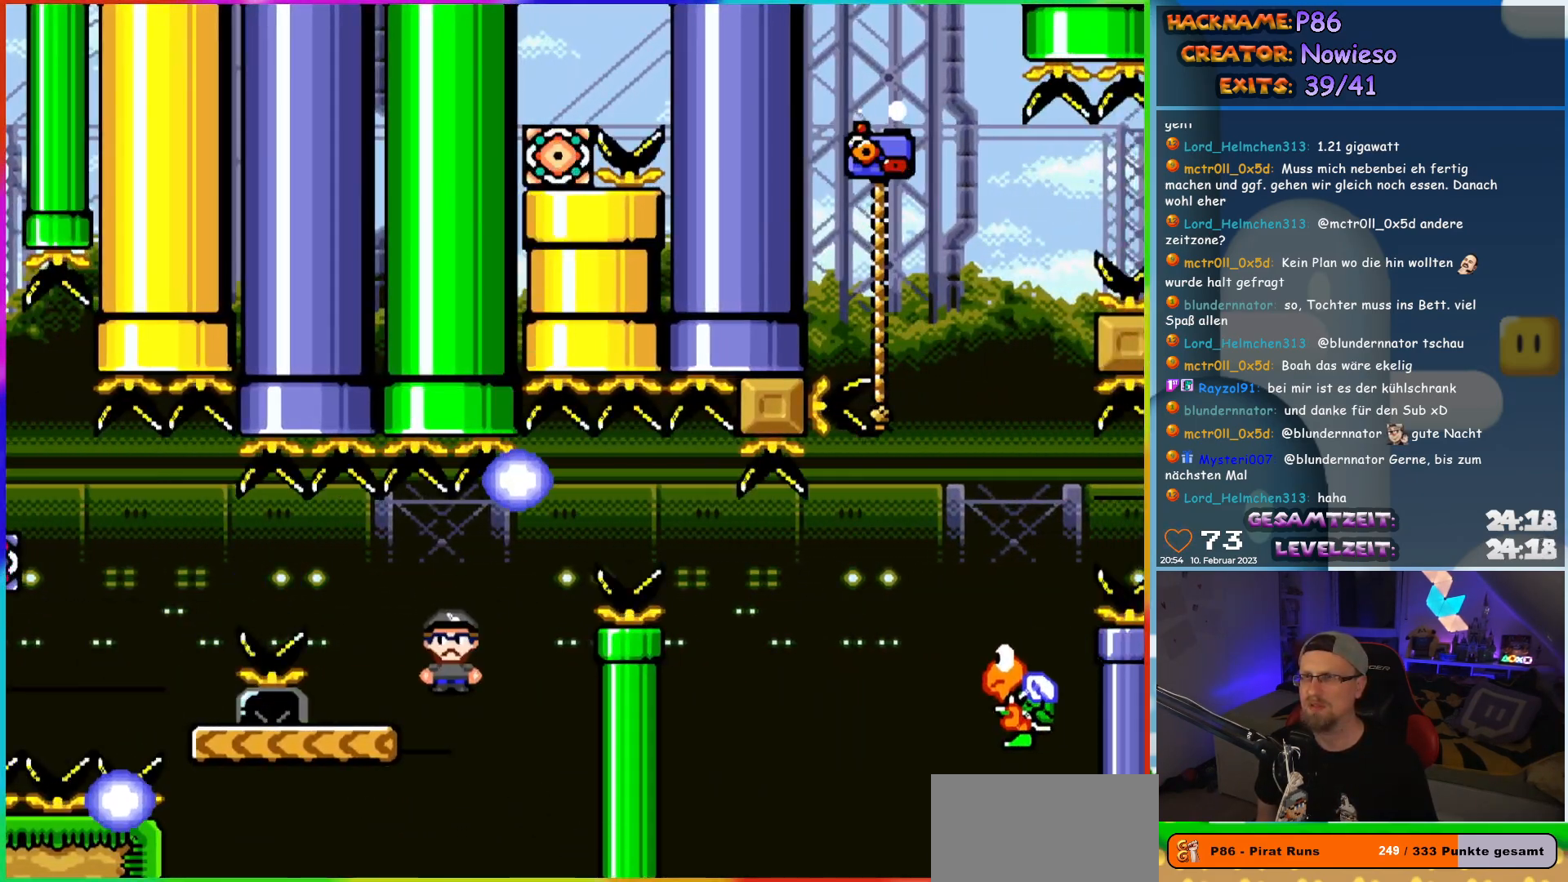
{"buttons": ["B", "Y", "DPAD_RIGHT"], "events": [[133, "A", "up"], [133, "DPAD_UP", "down"], [150, "DPAD_LEFT", "up"], [167, "DPAD_UP", "up"], [183, "DPAD_RIGHT", "down"], [200, "X", "up"], [200, "Y", "down"], [483, "B", "down"]]}
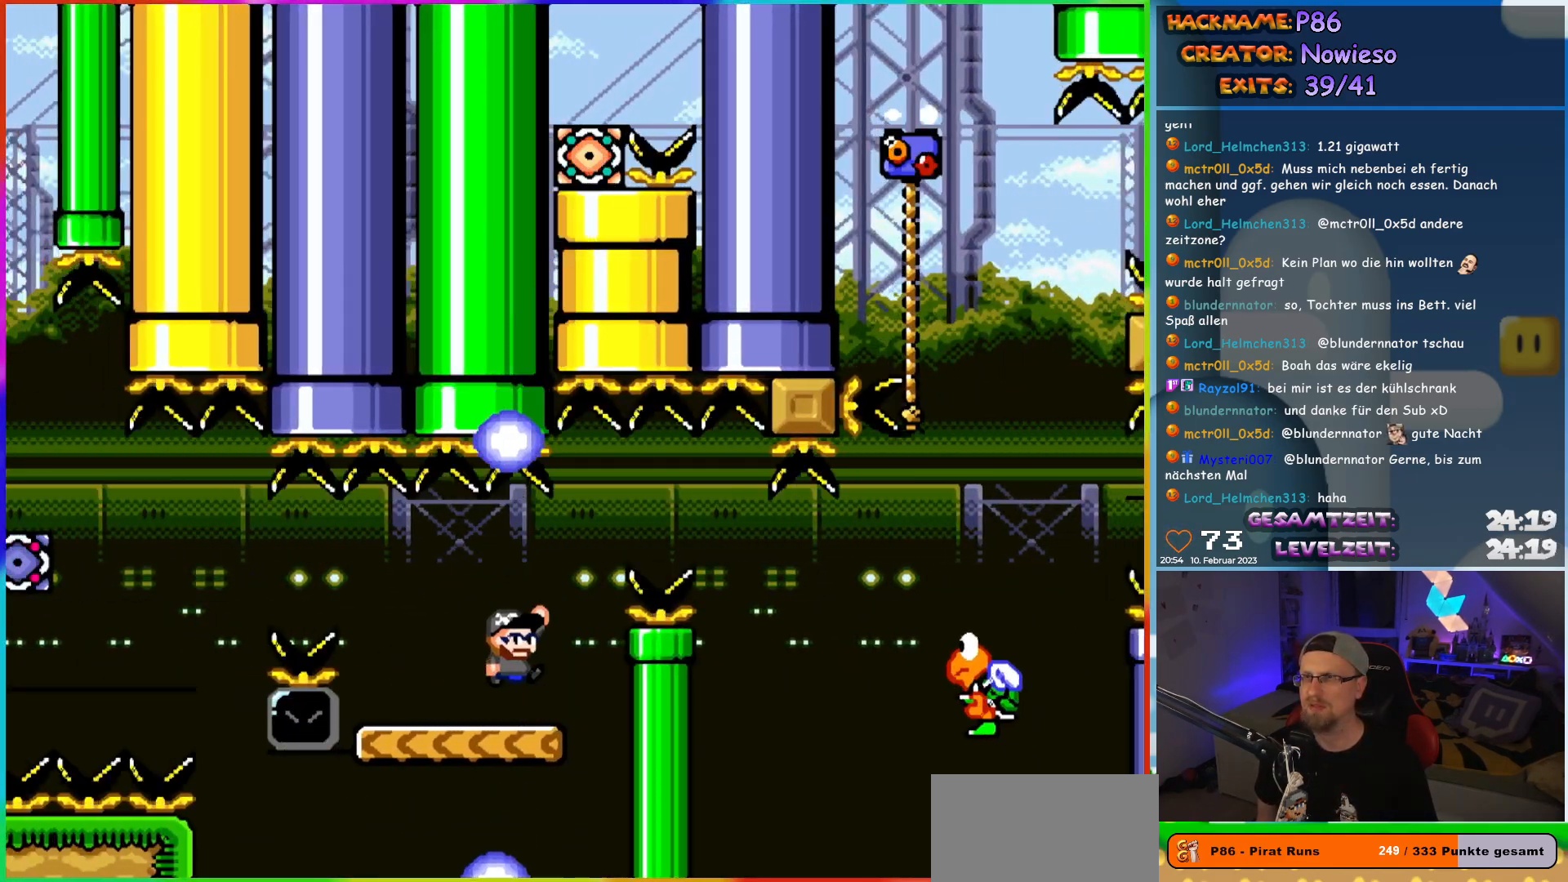
{"buttons": ["B", "Y", "DPAD_RIGHT"], "events": [[100, "B", "up"], [250, "B", "down"]]}